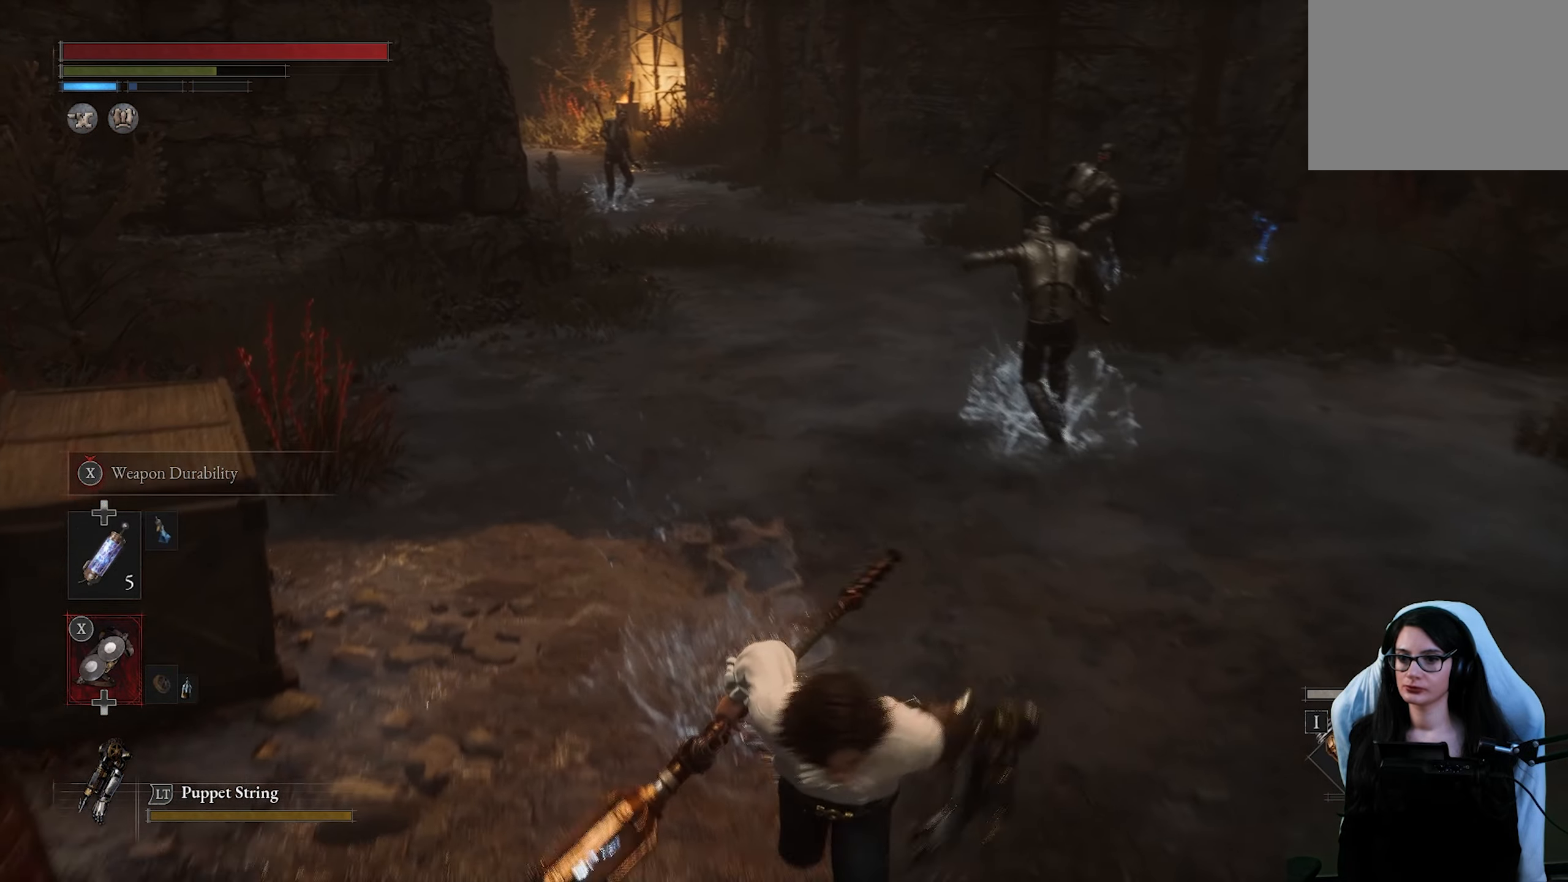
Gameplay with a controller (PlayStation layout); each line is a JSON object with the inputs held at the frame after it. "button_events" lists button changes between this image and that frame as [ms after this image, input, new state], when the widget could be followed in between (sticks are given only as held states). Not read: L1 R1.
{"buttons": ["CIRCLE"], "left_stick": "down-left", "right_stick": "center", "button_events": []}
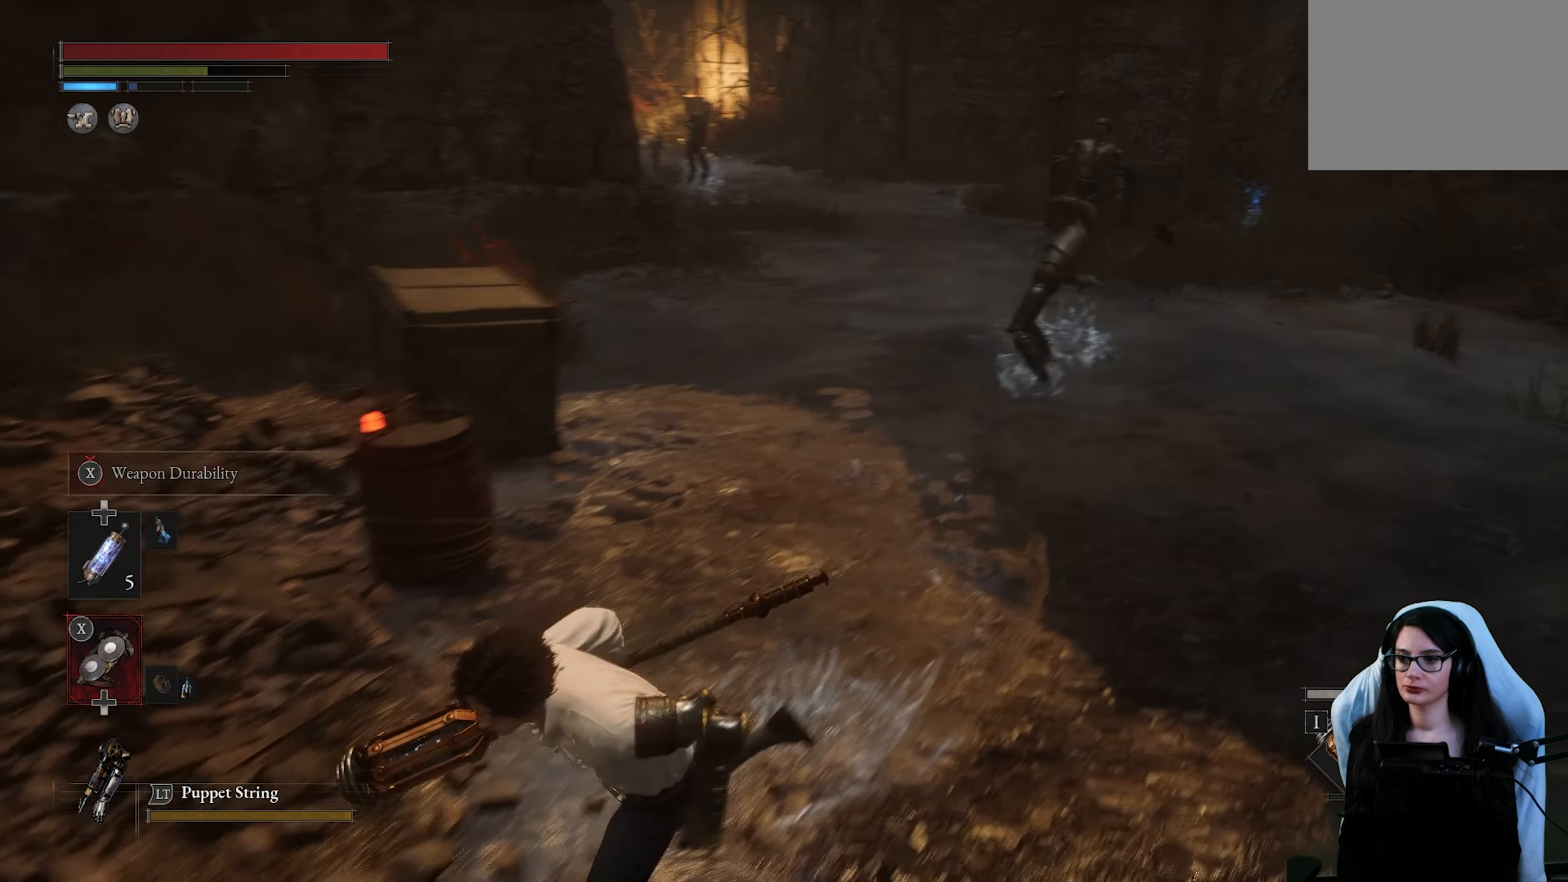
{"buttons": [], "left_stick": "down-left", "right_stick": "down-right", "button_events": [[50, "CIRCLE", "up"]]}
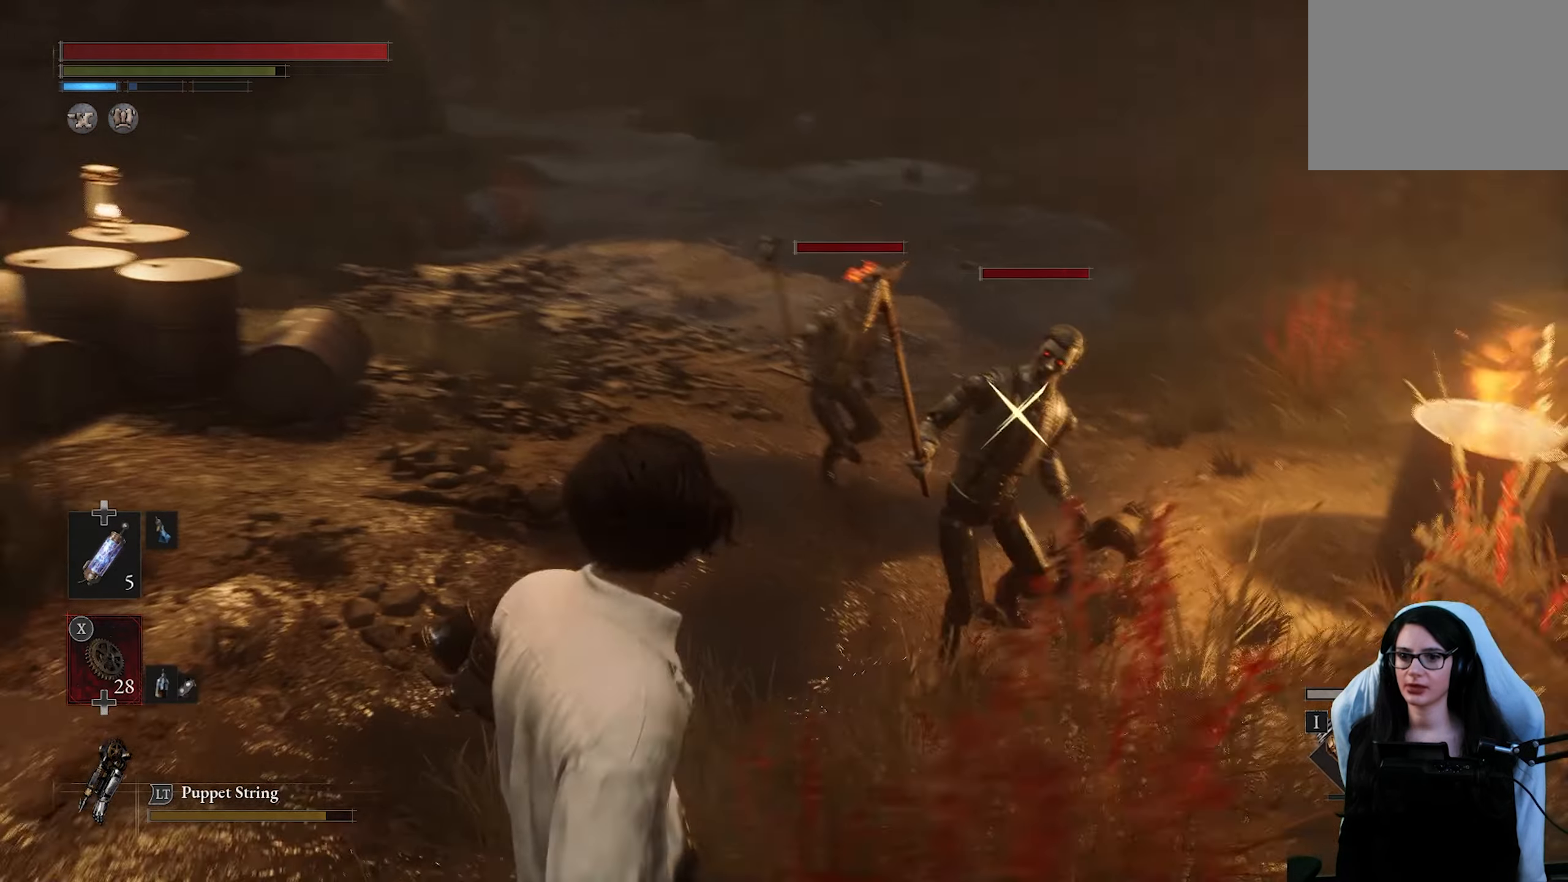
{"buttons": ["R2"], "left_stick": "down-left", "right_stick": "center", "button_events": [[300, "R2", "down"]]}
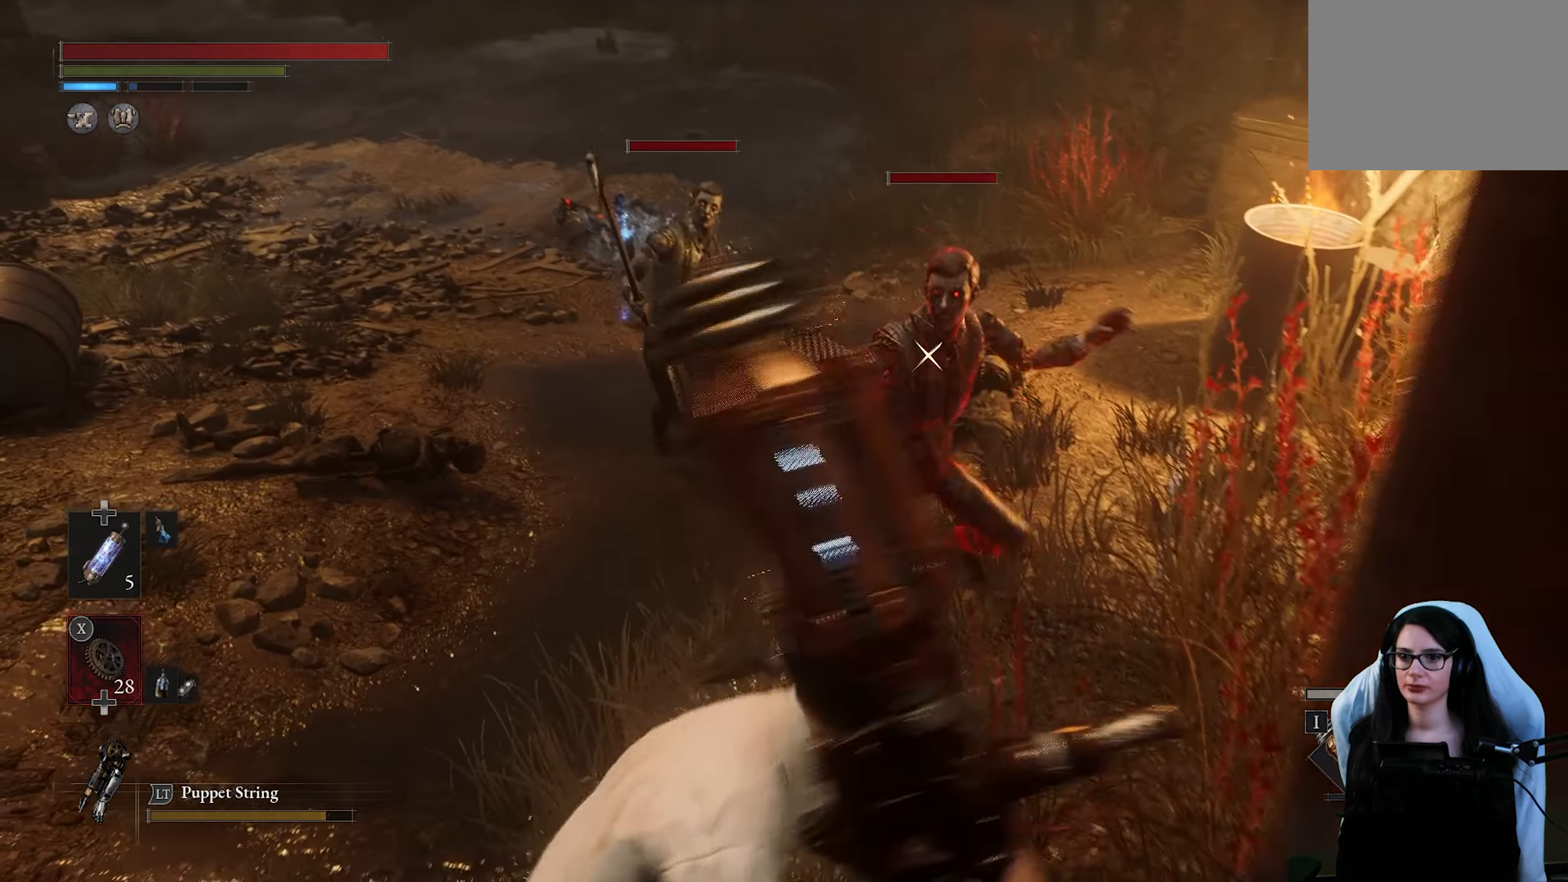
{"buttons": ["R2"], "left_stick": "up-left", "right_stick": "center", "button_events": []}
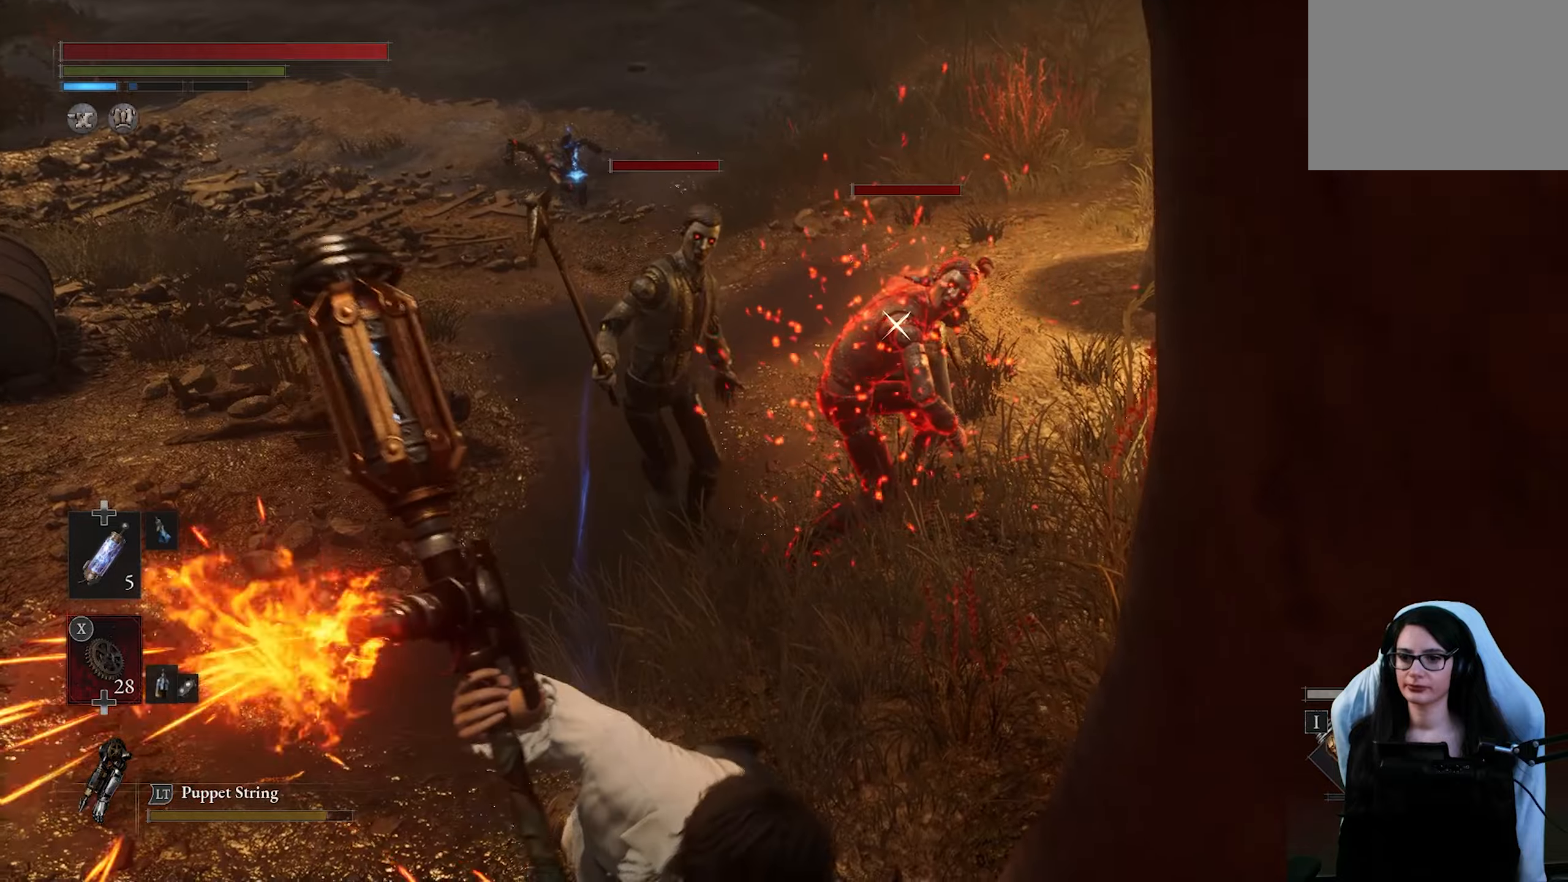
{"buttons": ["R2"], "left_stick": "up-left", "right_stick": "center", "button_events": []}
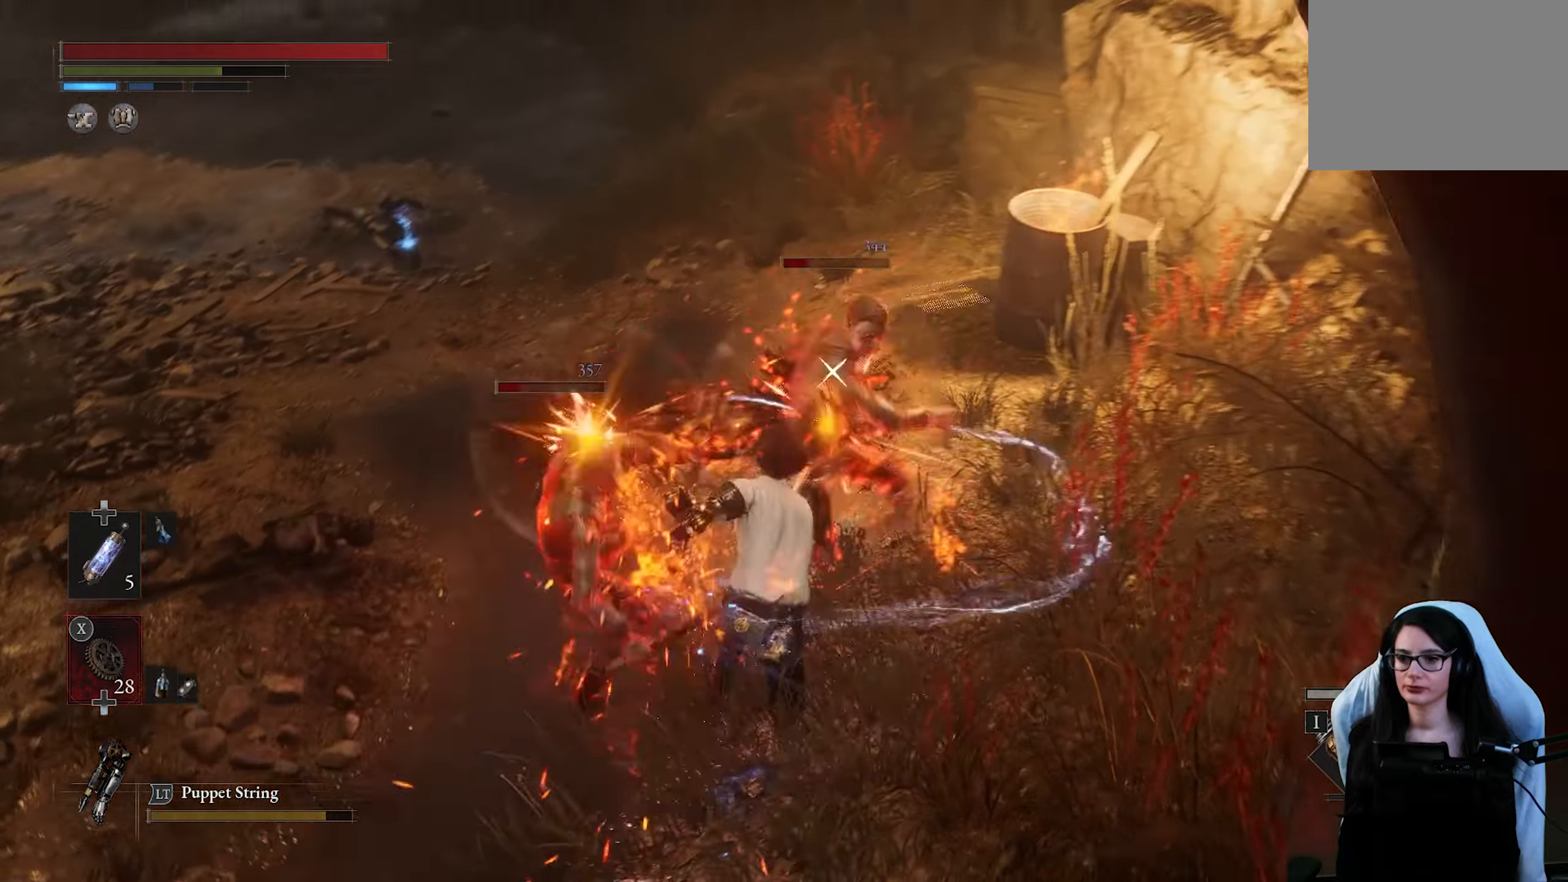
{"buttons": [], "left_stick": "left", "right_stick": "center", "button_events": [[334, "R2", "up"]]}
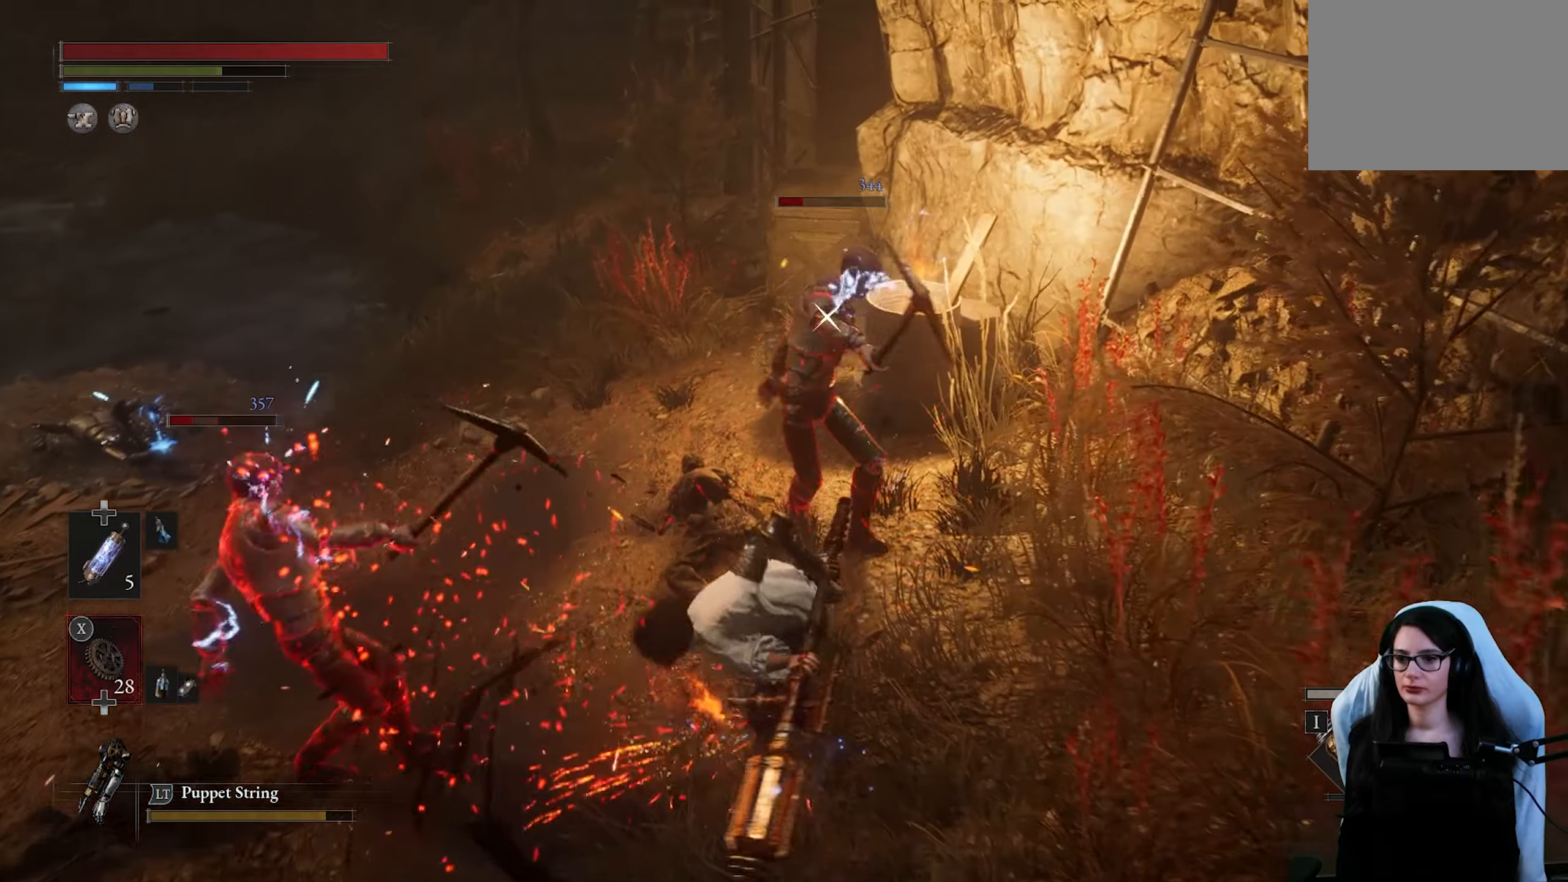
{"buttons": ["R2"], "left_stick": "down-left", "right_stick": "center", "button_events": [[17, "R2", "down"]]}
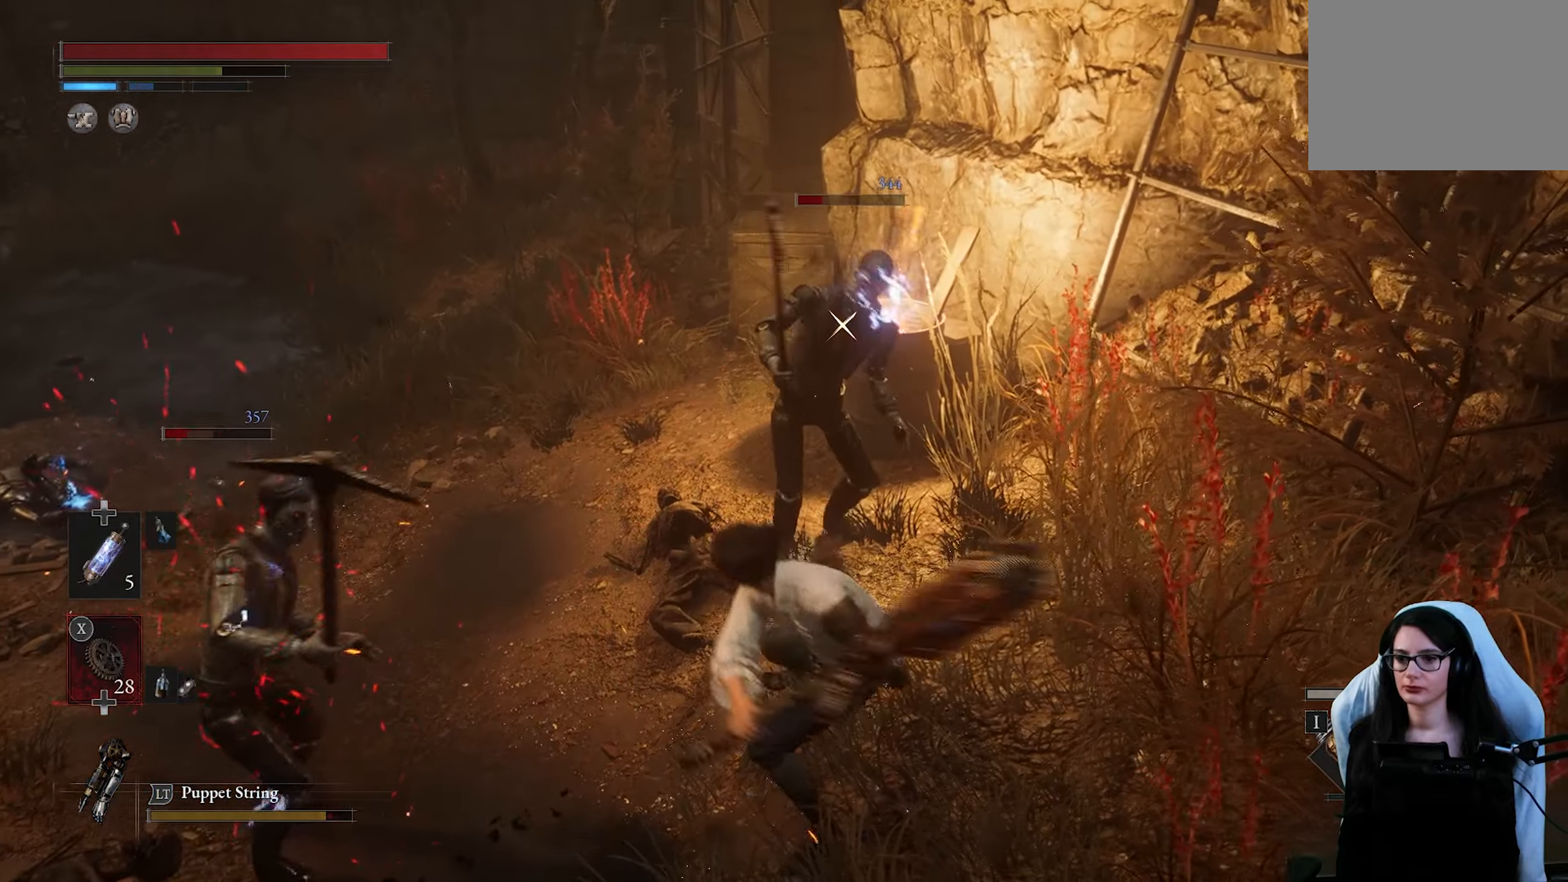
{"buttons": ["R2"], "left_stick": "down-left", "right_stick": "center", "button_events": []}
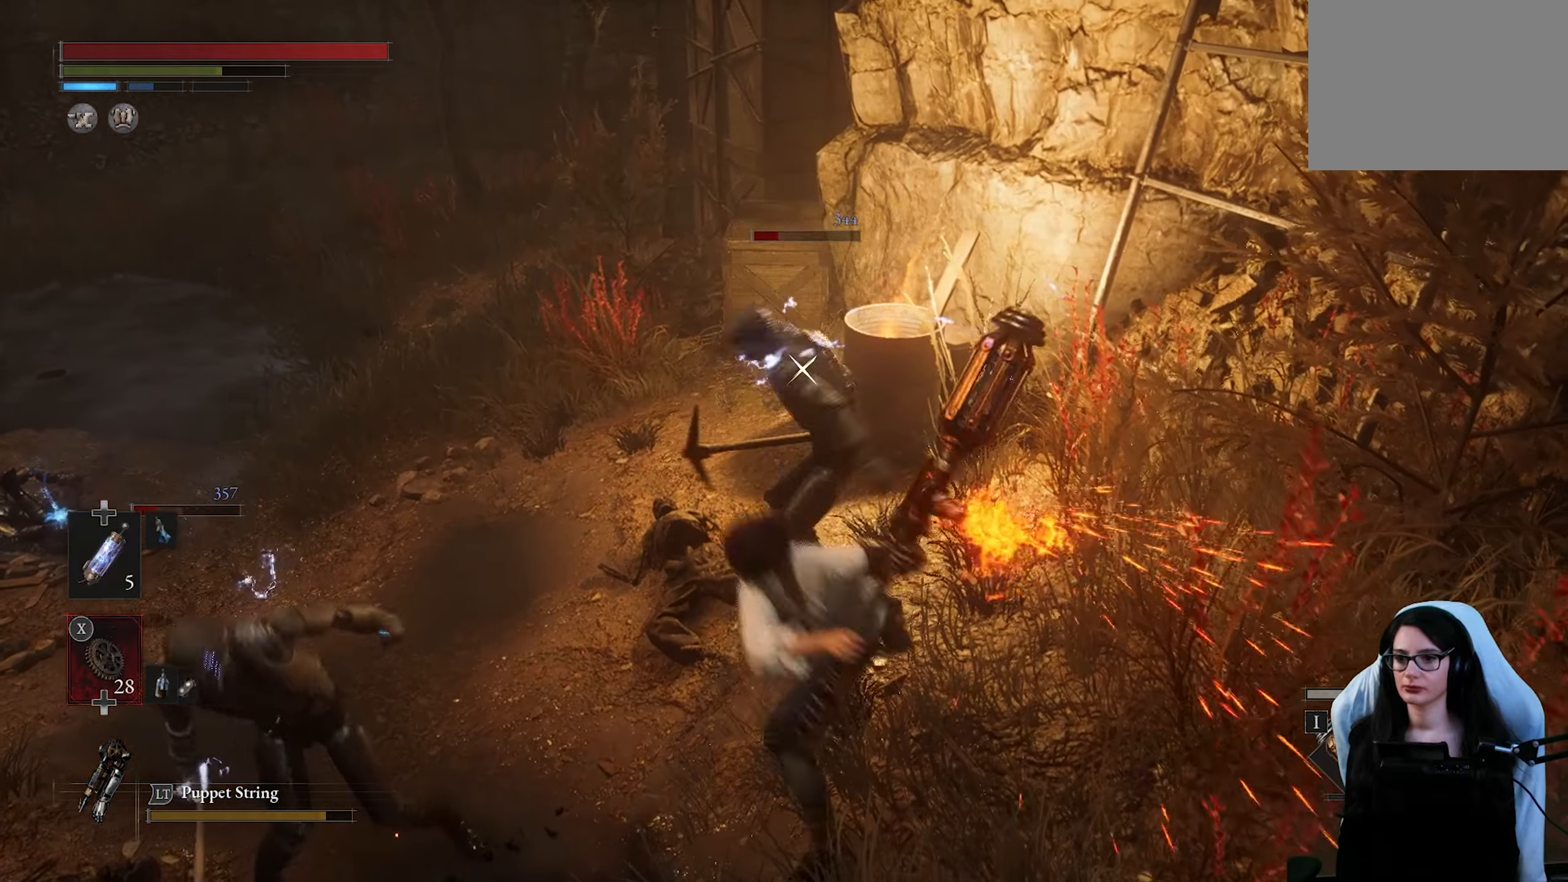
{"buttons": ["R2"], "left_stick": "down-left", "right_stick": "center", "button_events": []}
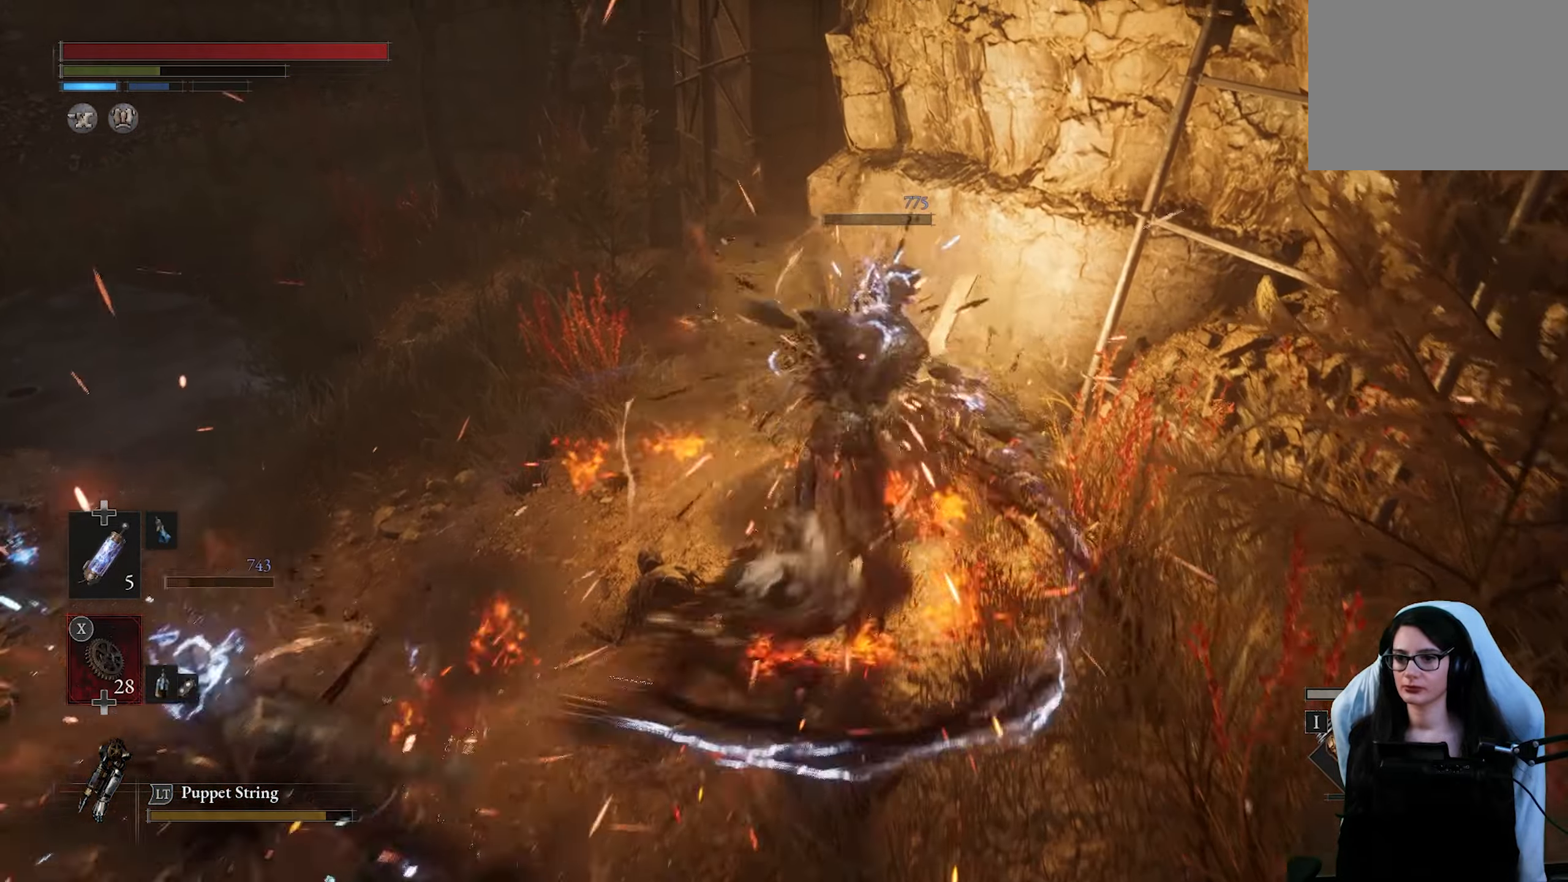
{"buttons": [], "left_stick": "left", "right_stick": "center", "button_events": [[84, "R2", "up"]]}
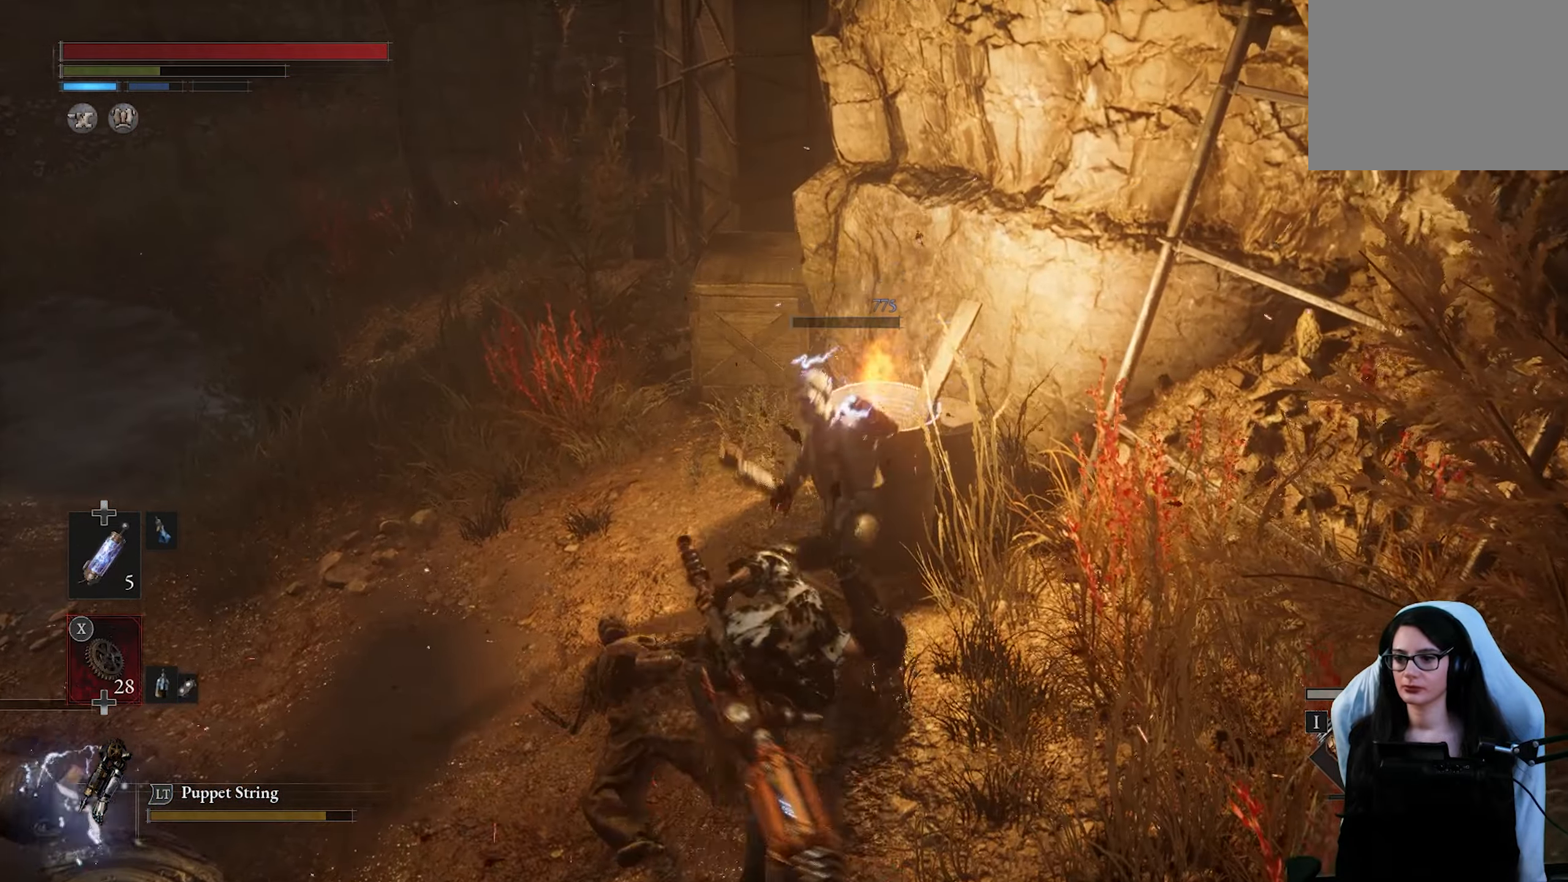
{"buttons": [], "left_stick": "up", "right_stick": "center", "button_events": []}
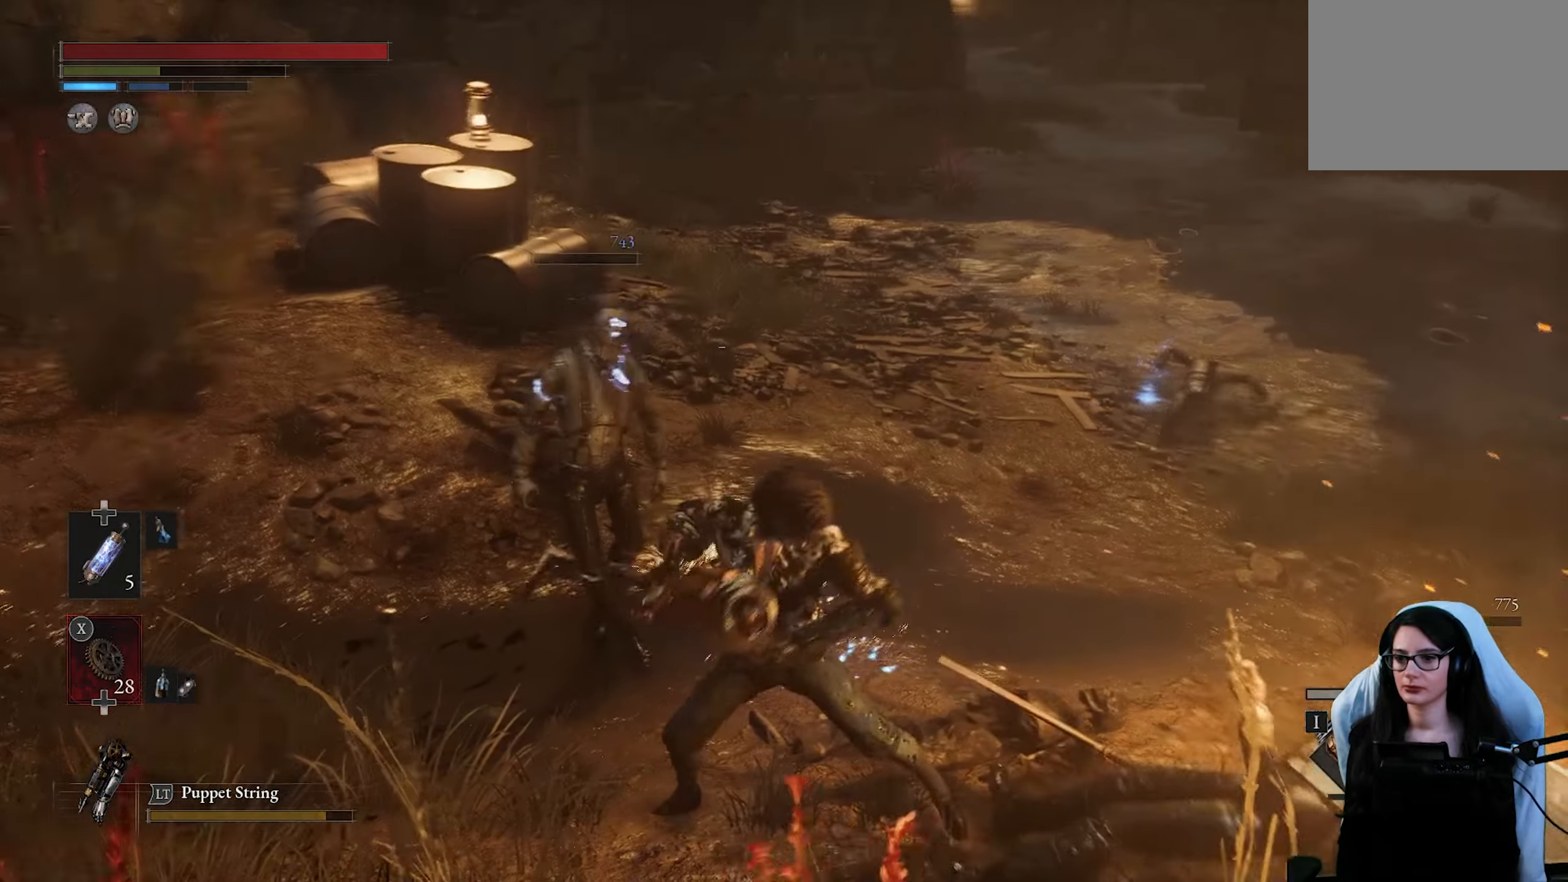
{"buttons": [], "left_stick": "up-right", "right_stick": "center", "button_events": []}
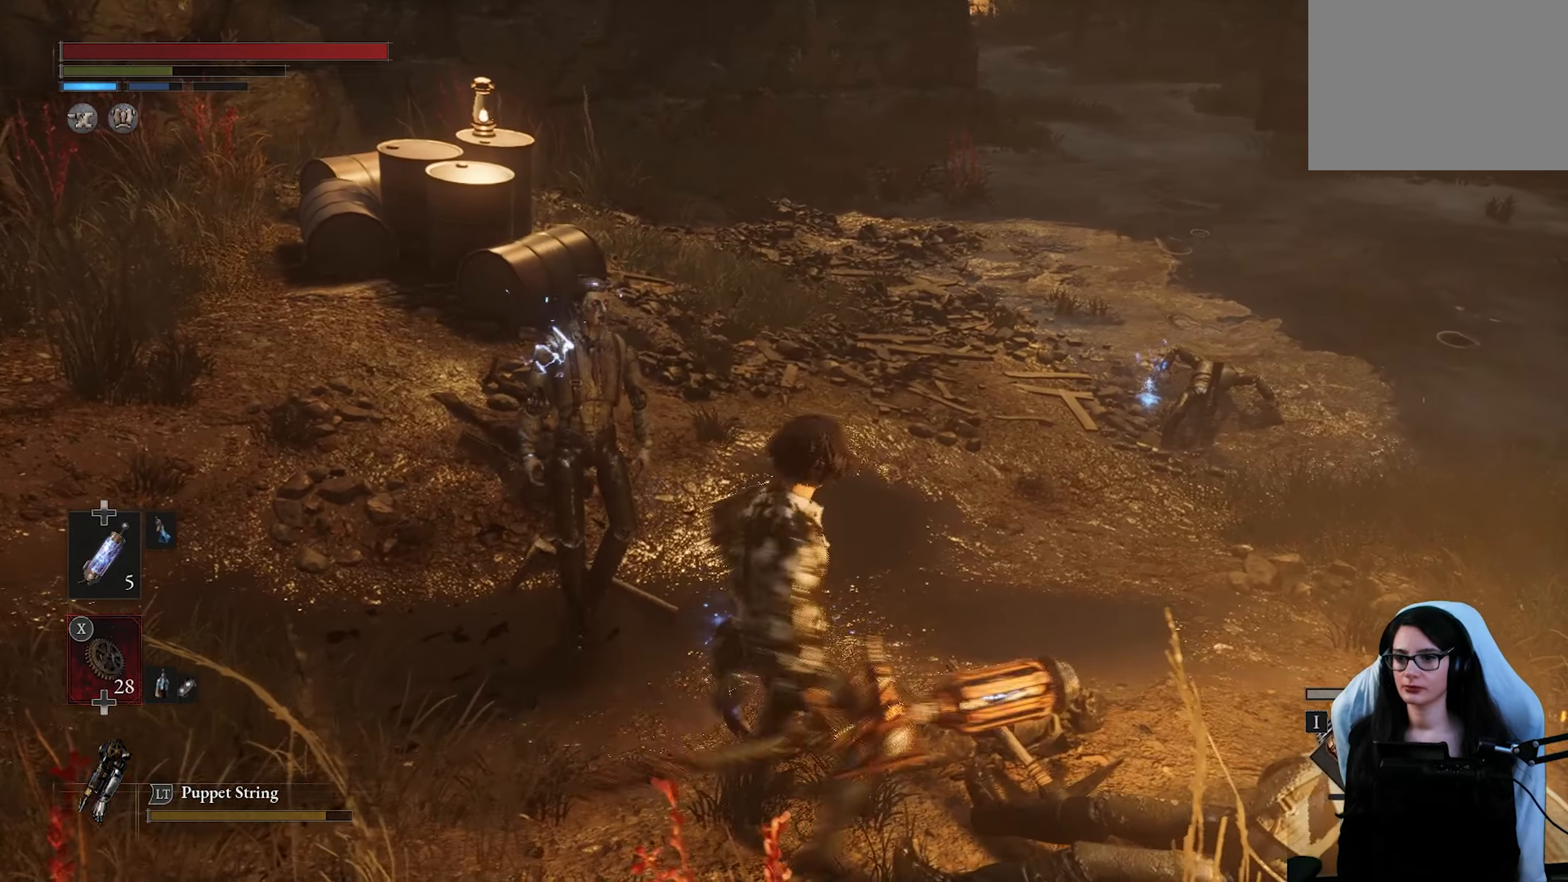
{"buttons": [], "left_stick": "down-left", "right_stick": "right", "button_events": []}
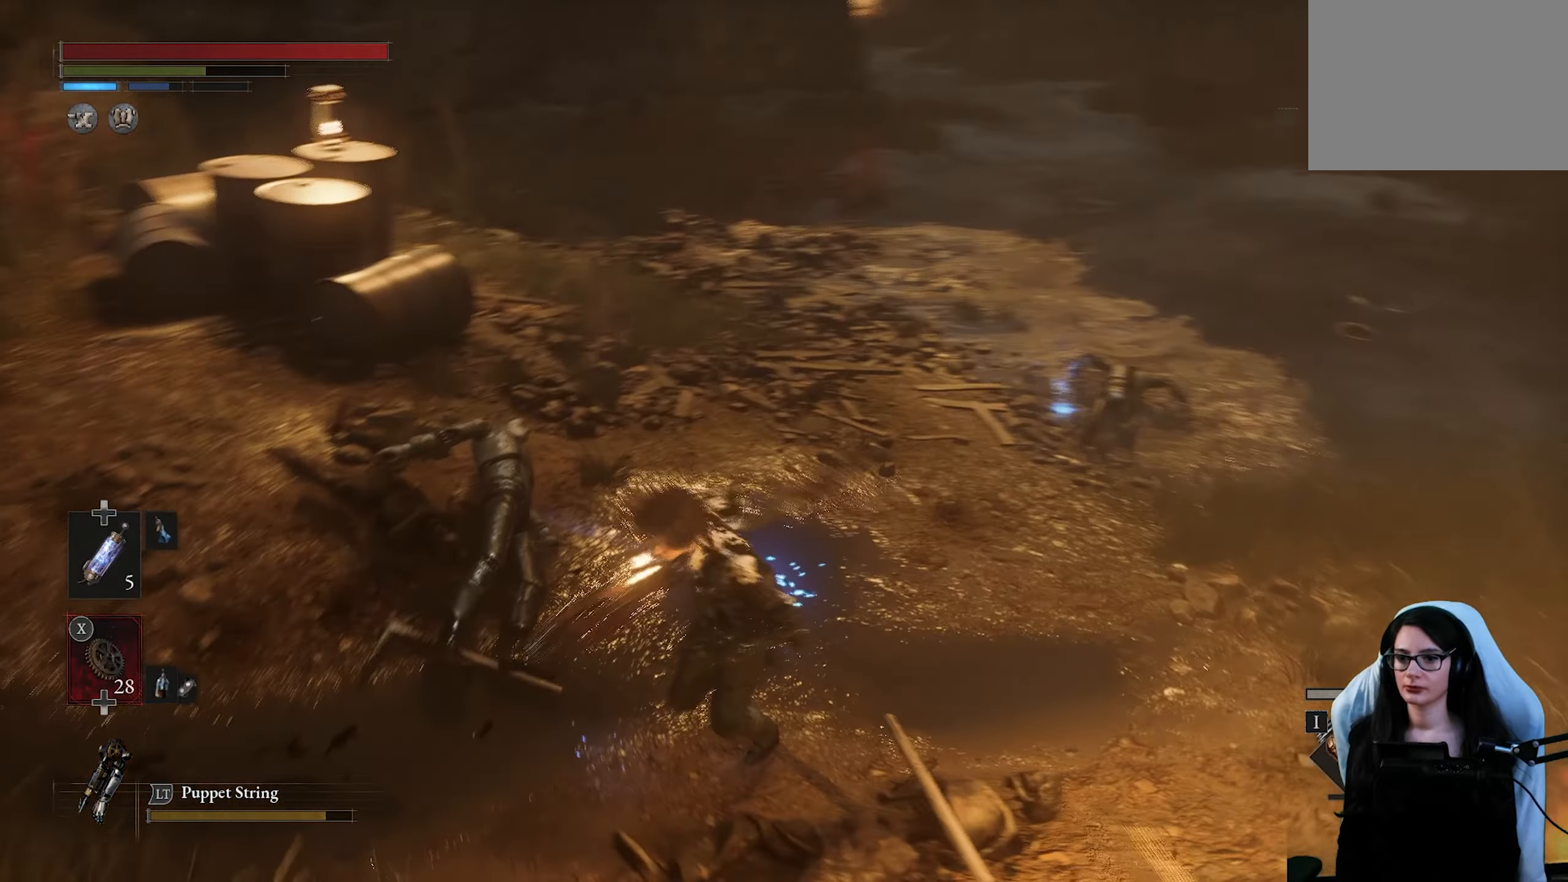
{"buttons": [], "left_stick": "center", "right_stick": "center", "button_events": []}
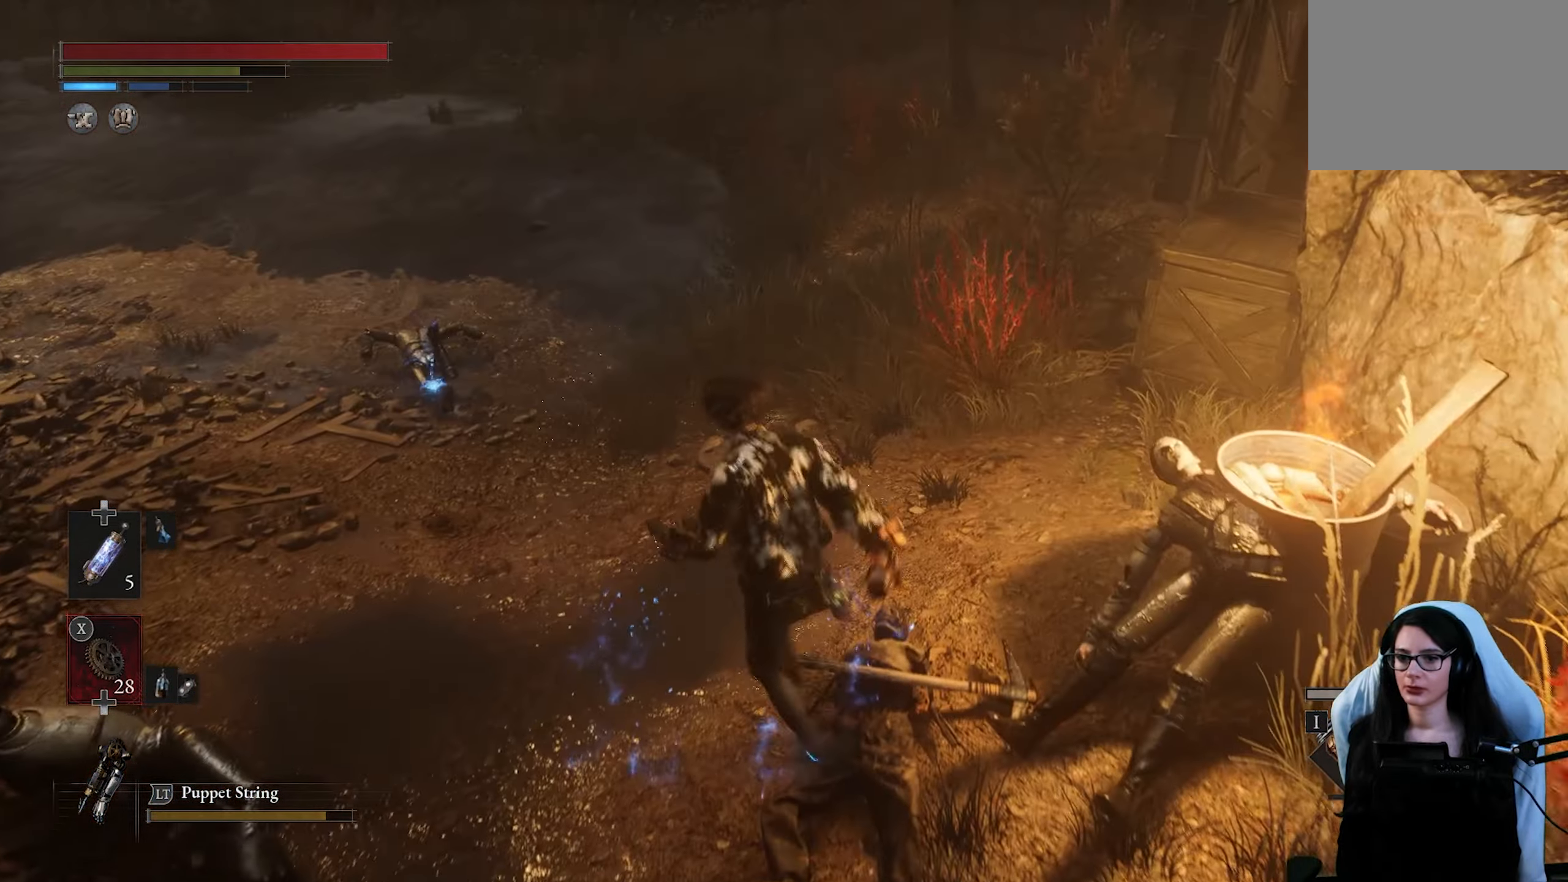
{"buttons": [], "left_stick": "up", "right_stick": "center", "button_events": []}
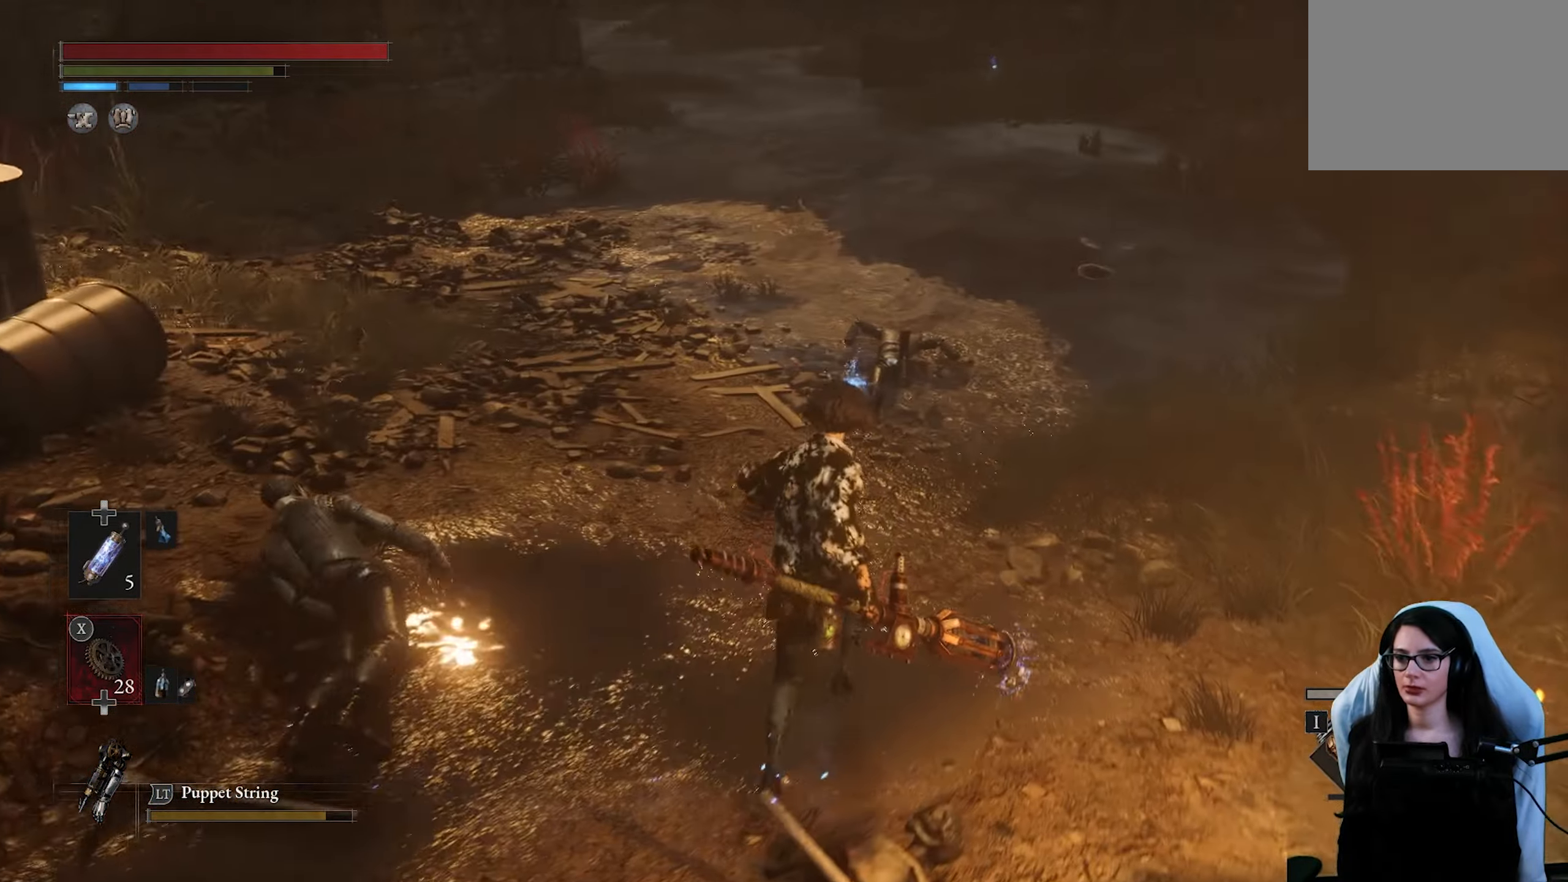
{"buttons": ["CROSS"], "left_stick": "center", "right_stick": "center", "button_events": [[500, "CROSS", "down"]]}
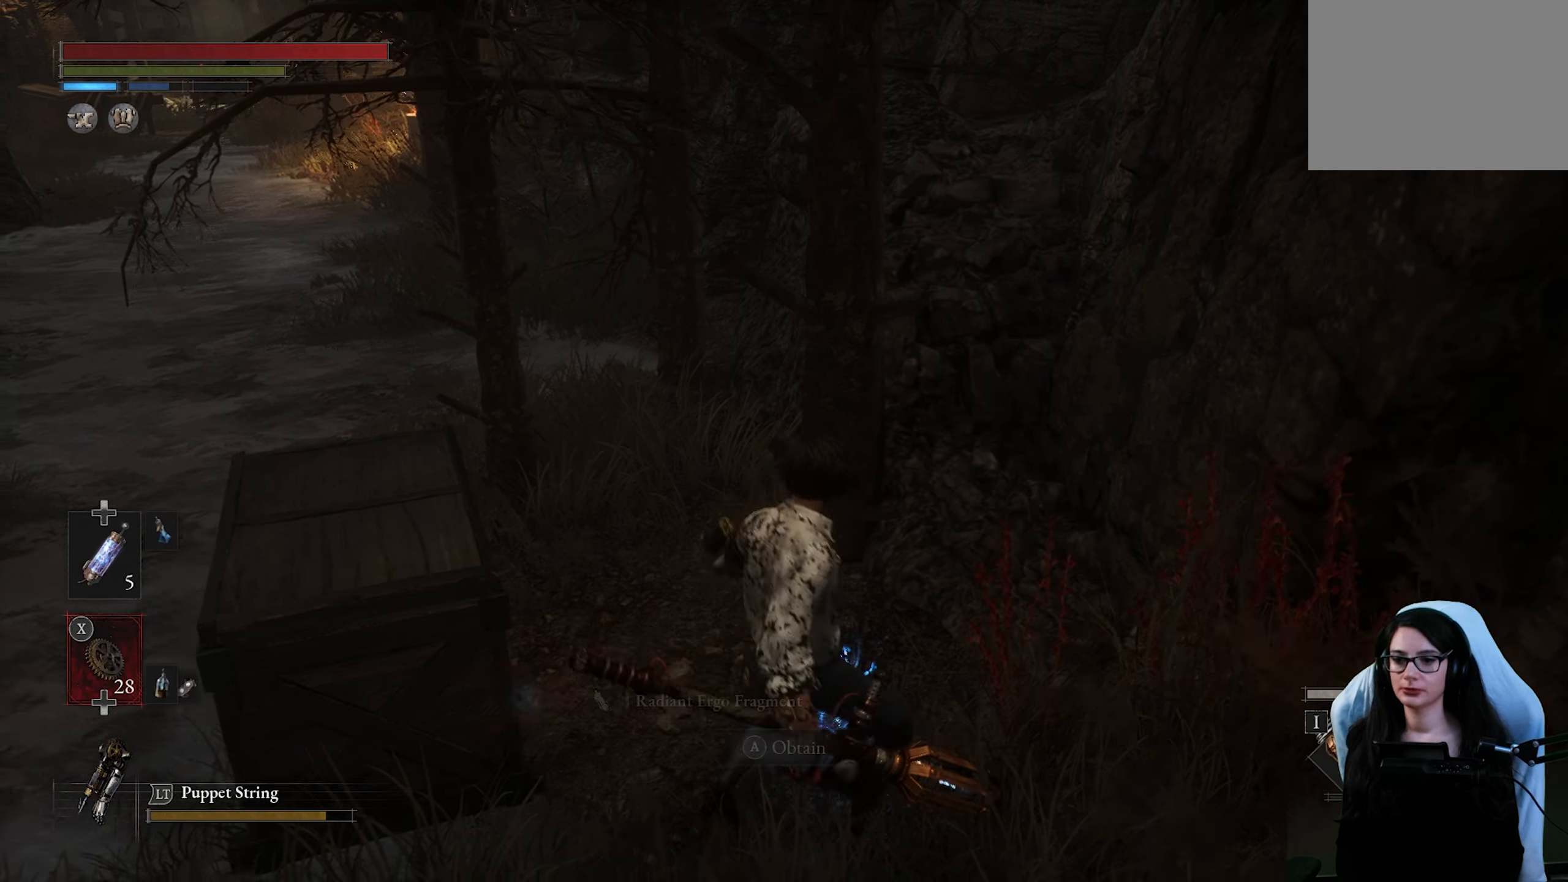
{"buttons": [], "left_stick": "down-left", "right_stick": "down-left", "button_events": [[84, "CROSS", "up"]]}
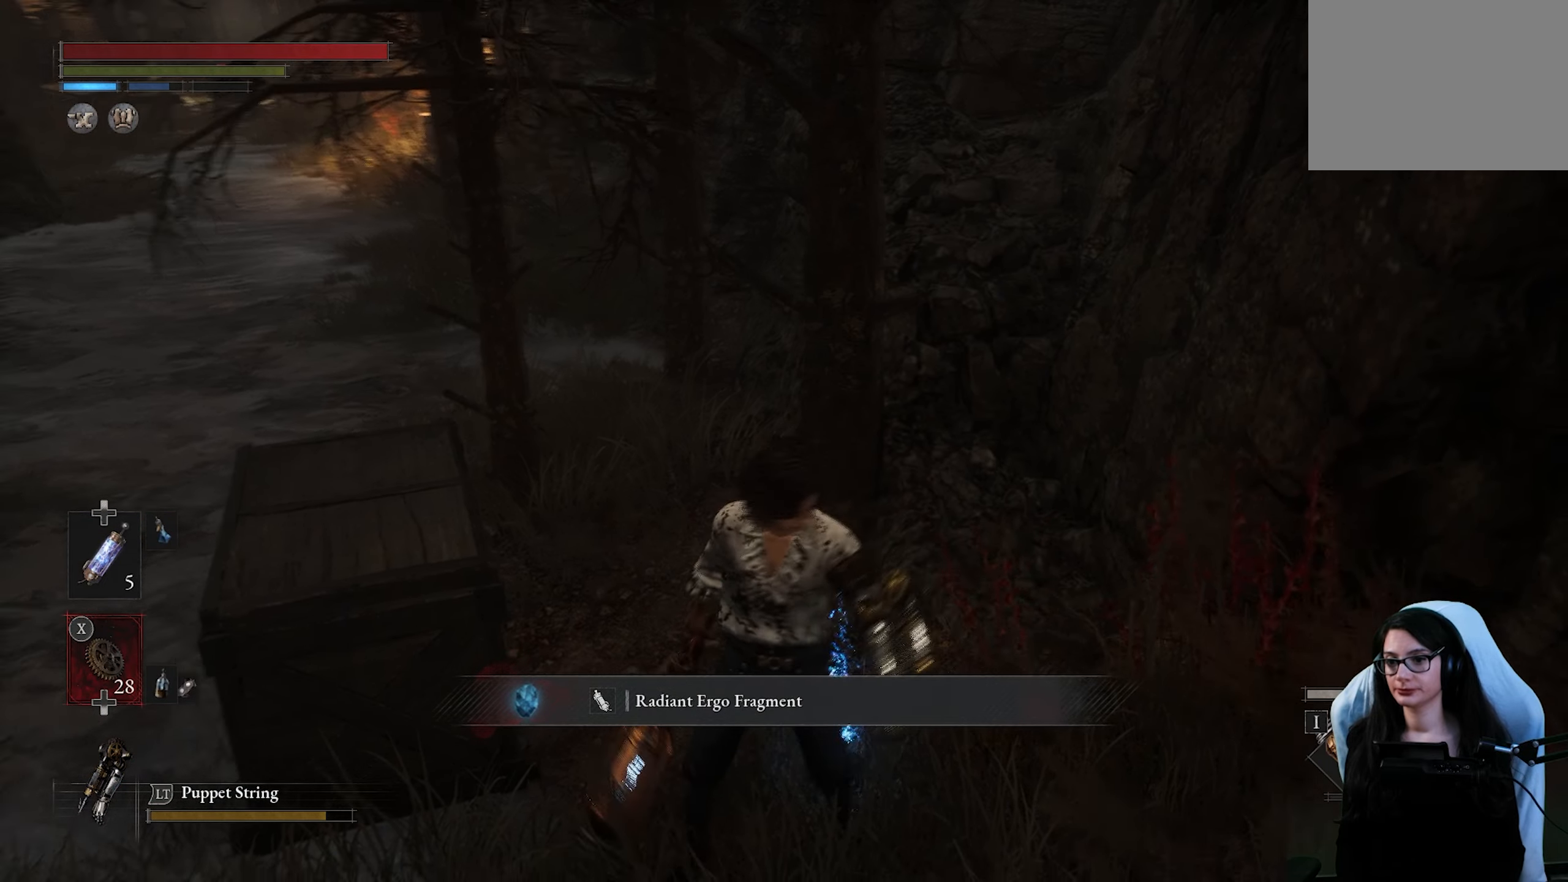
{"buttons": [], "left_stick": "up", "right_stick": "center", "button_events": []}
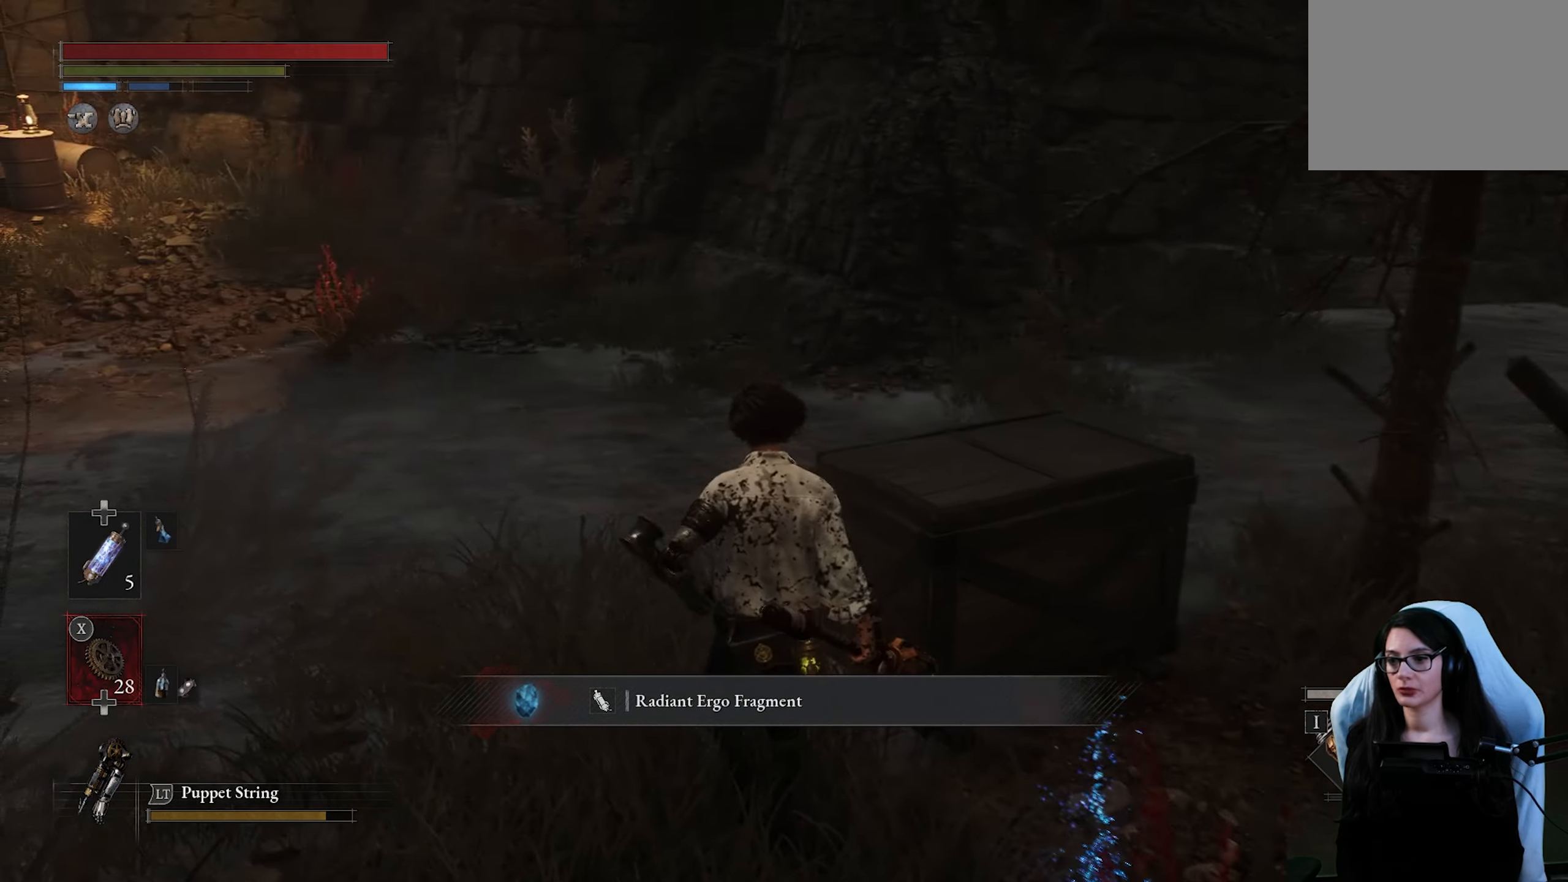
{"buttons": [], "left_stick": "up-left", "right_stick": "center", "button_events": []}
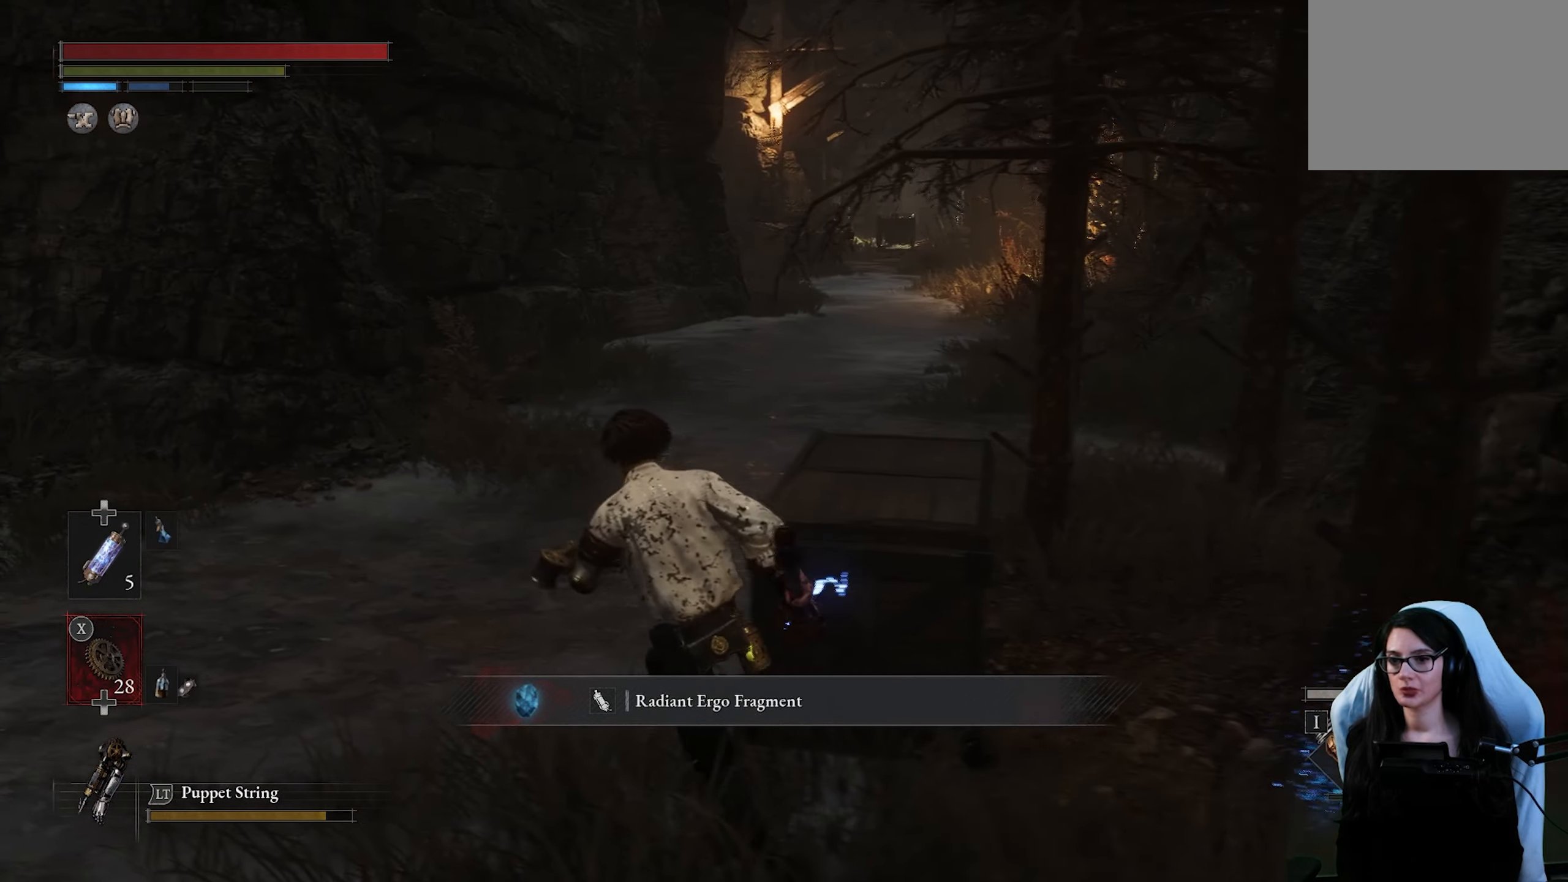
{"buttons": [], "left_stick": "up", "right_stick": "center", "button_events": []}
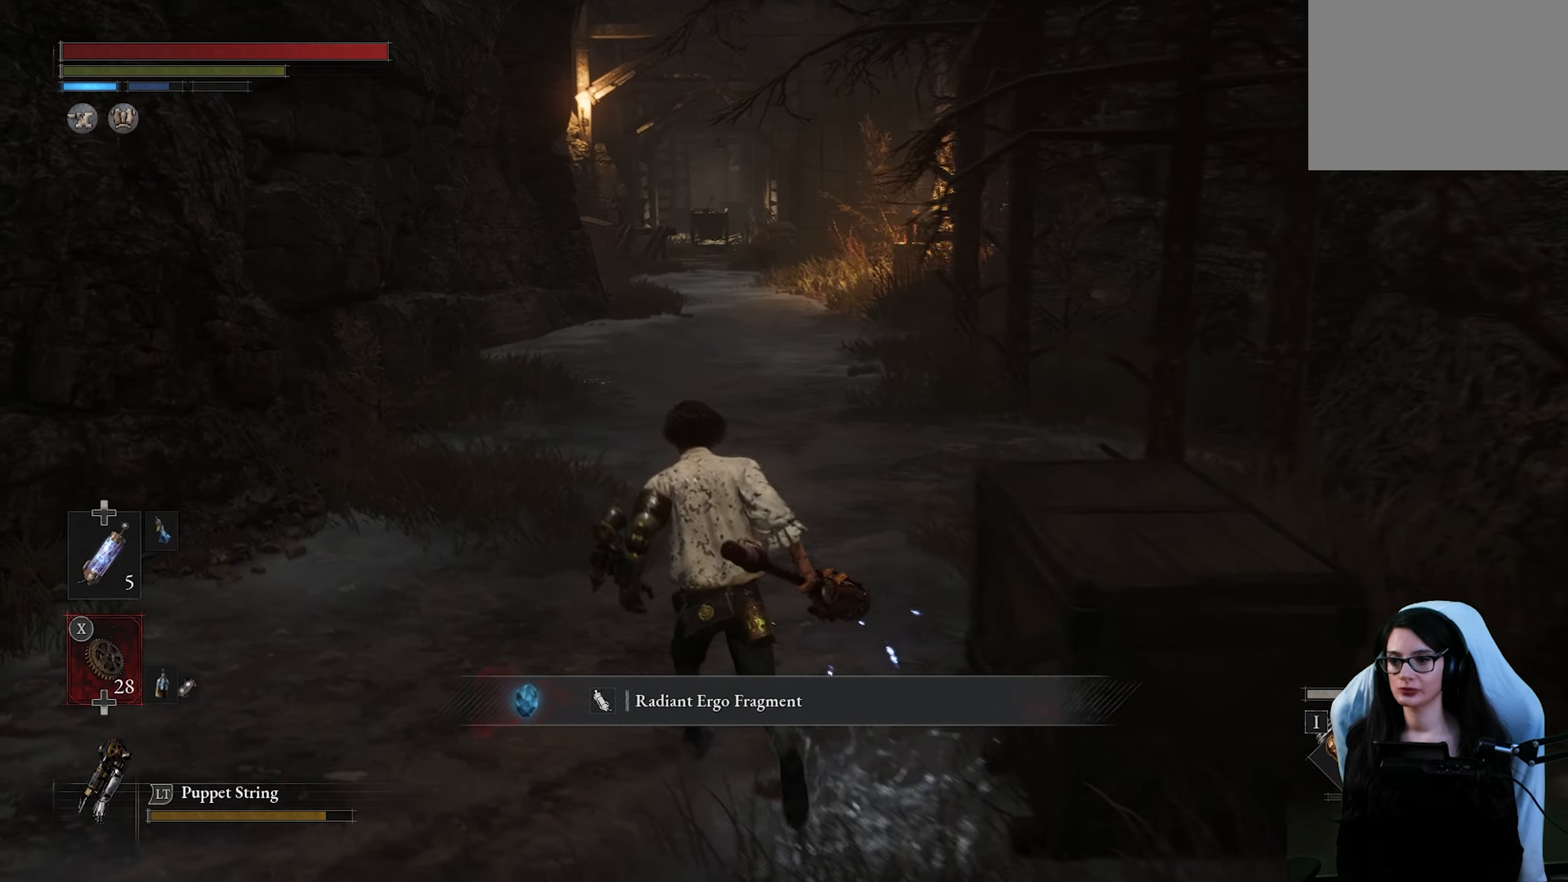
{"buttons": ["CIRCLE"], "left_stick": "up", "right_stick": "center", "button_events": [[67, "CIRCLE", "down"]]}
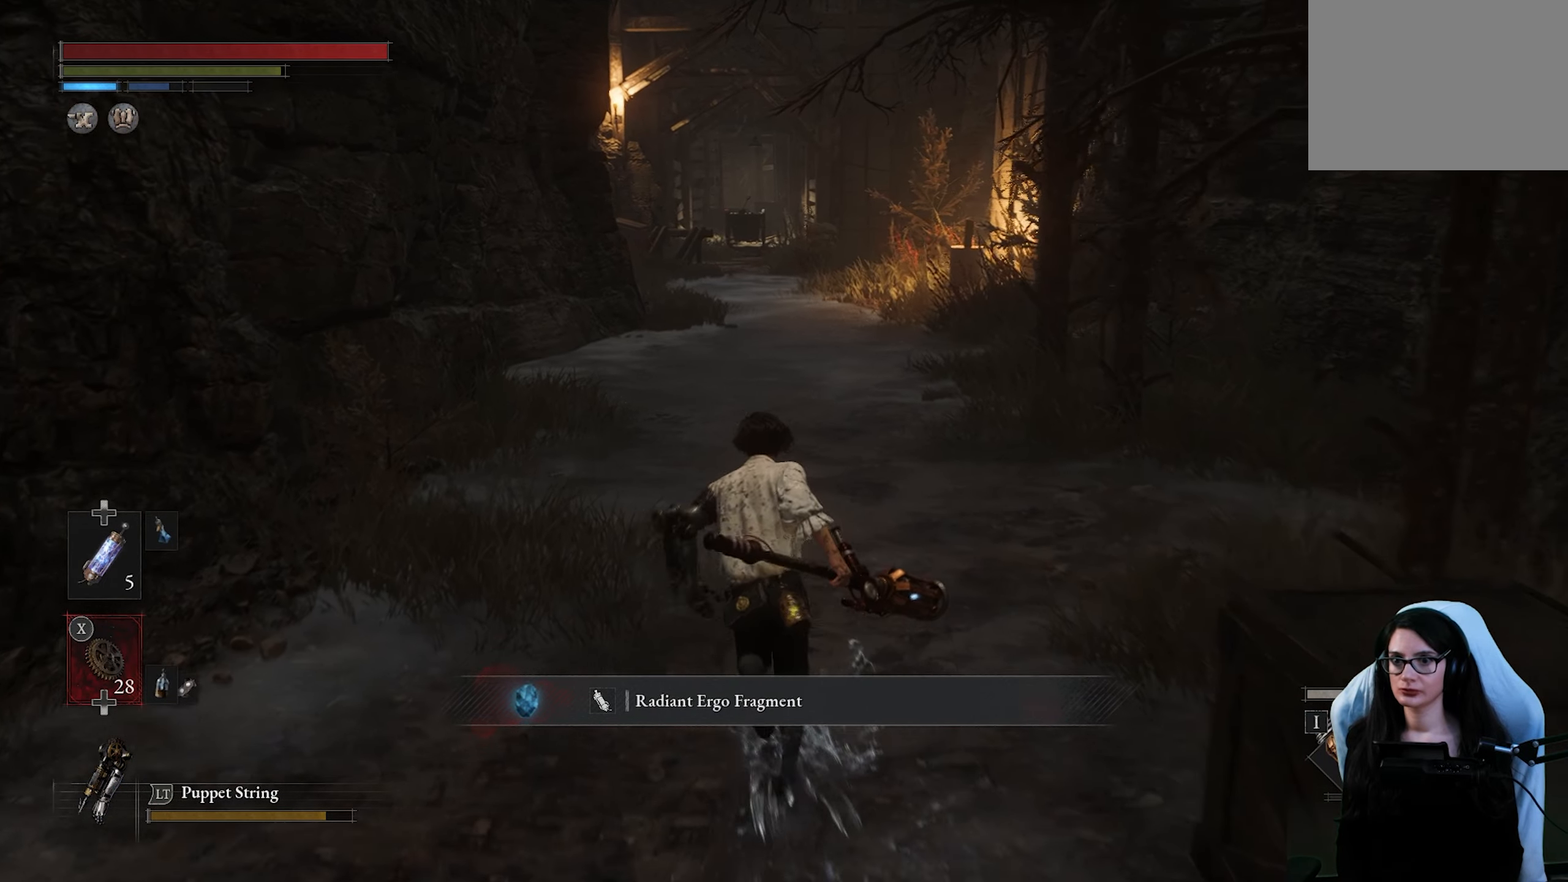
{"buttons": ["CIRCLE"], "left_stick": "up", "right_stick": "center", "button_events": []}
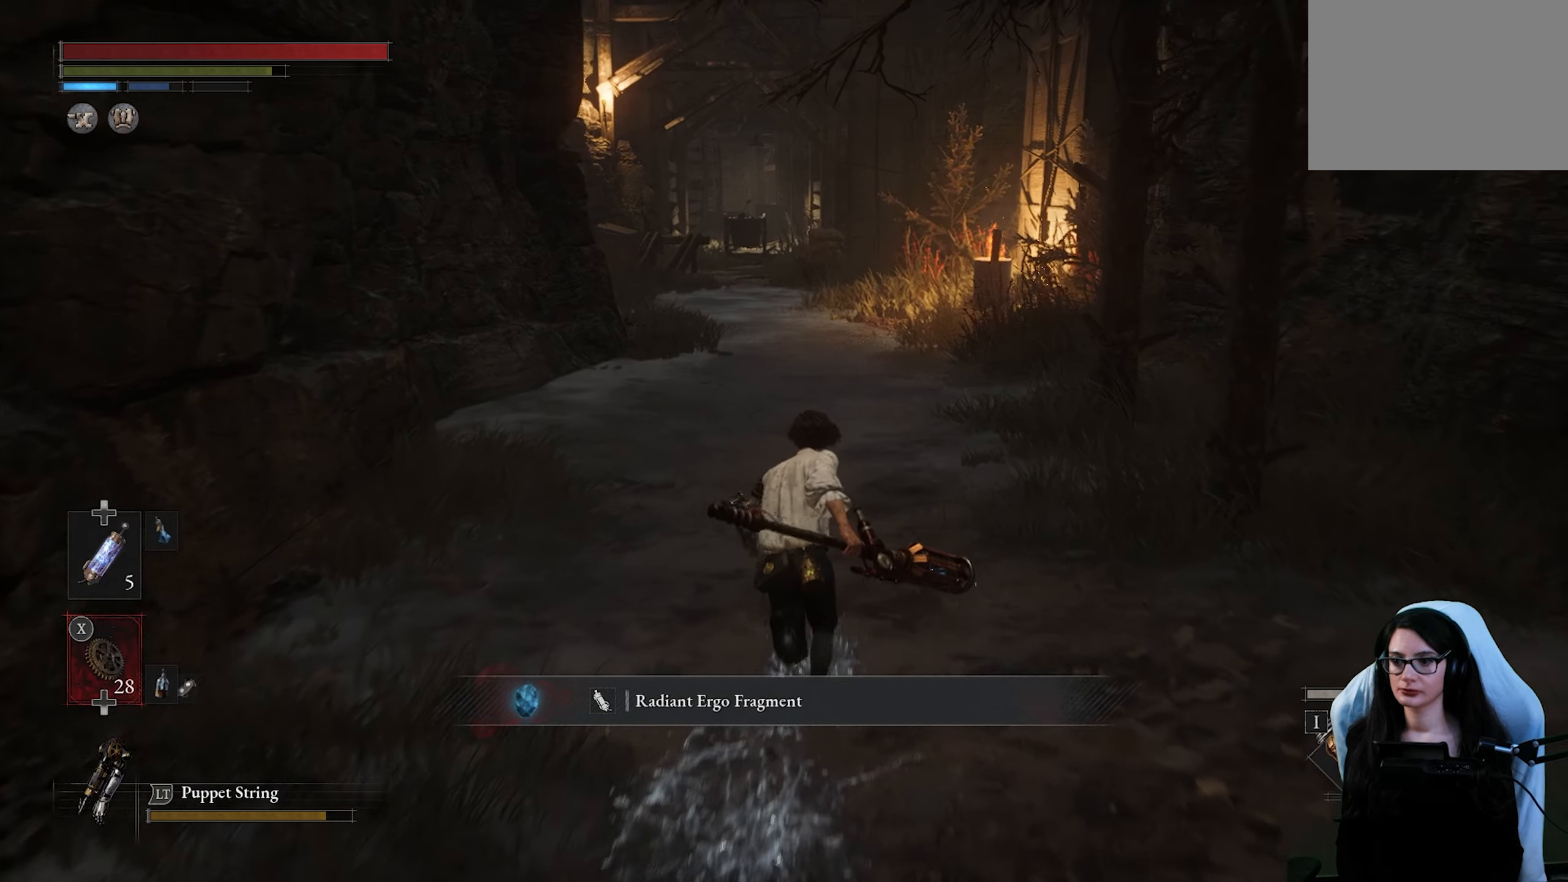
{"buttons": ["CIRCLE"], "left_stick": "up", "right_stick": "center", "button_events": []}
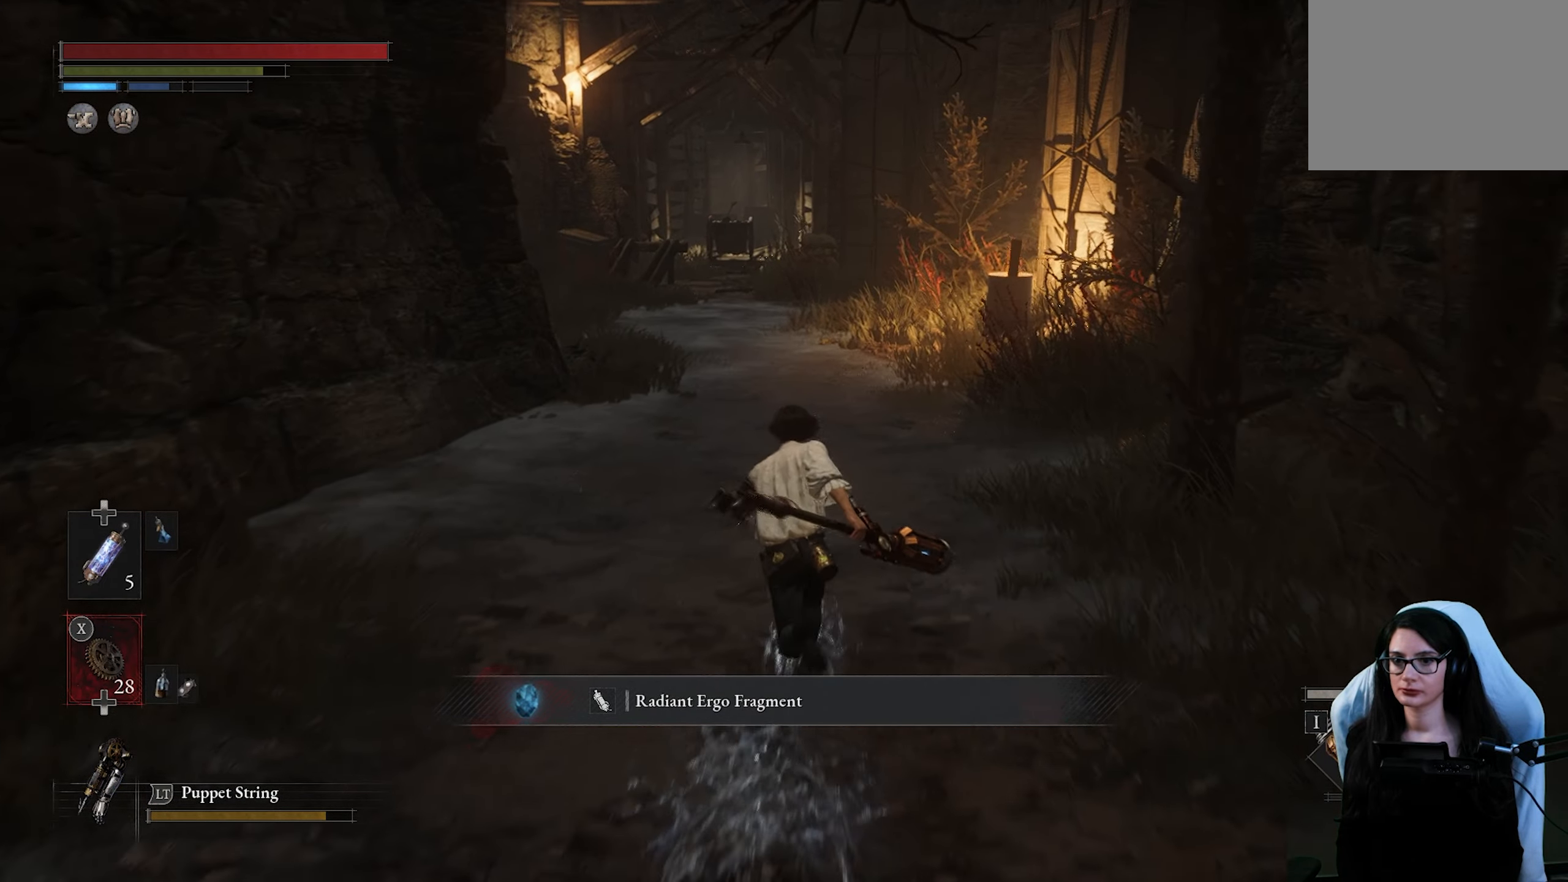
{"buttons": ["CIRCLE"], "left_stick": "up", "right_stick": "center", "button_events": []}
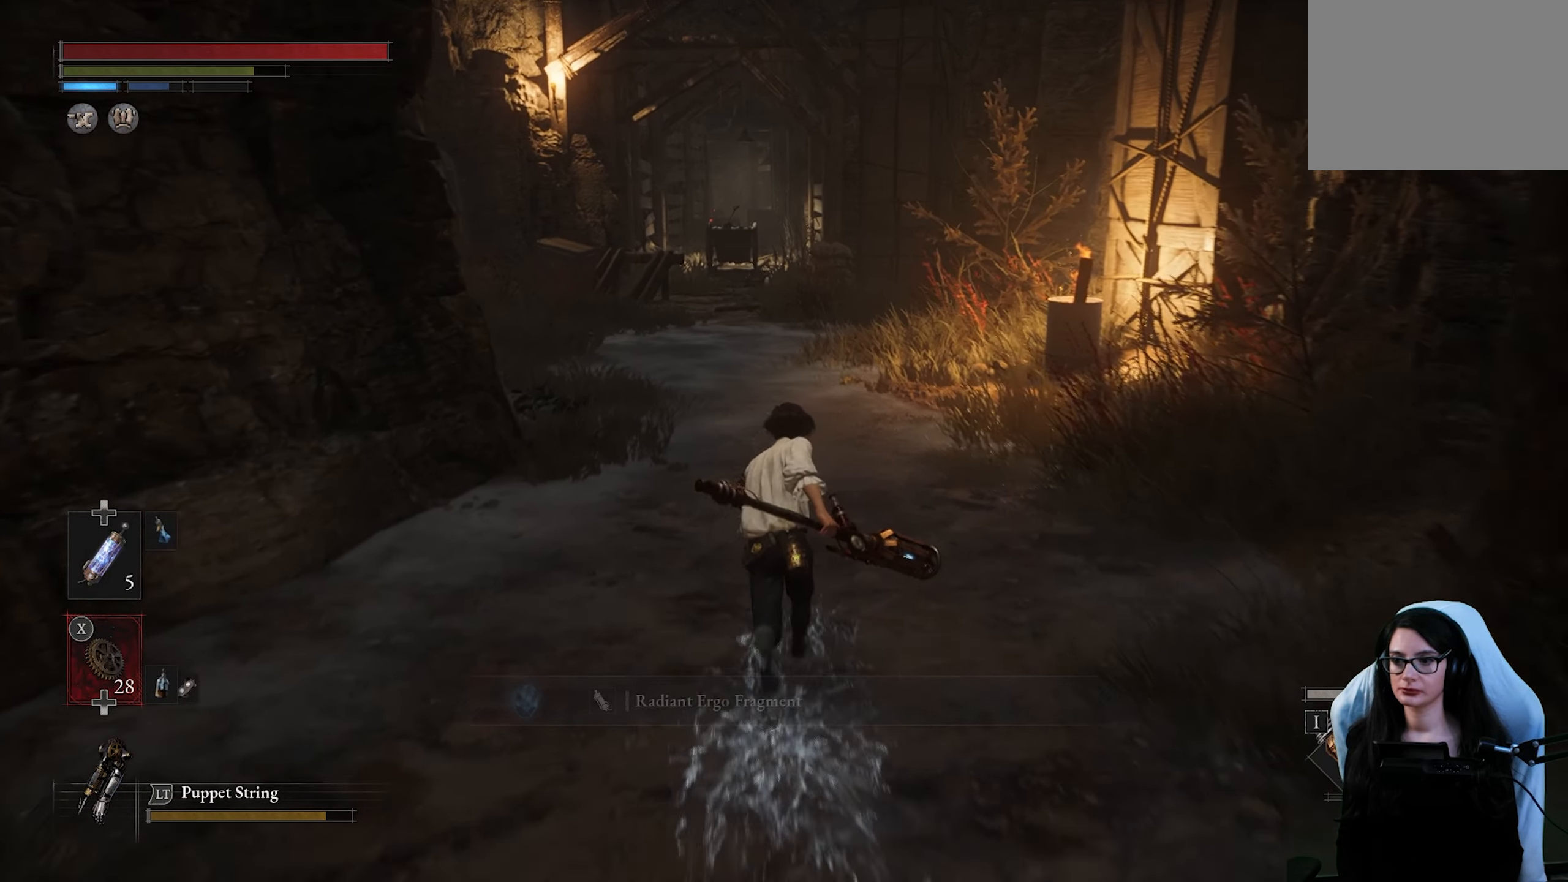
{"buttons": ["CIRCLE"], "left_stick": "up", "right_stick": "center", "button_events": []}
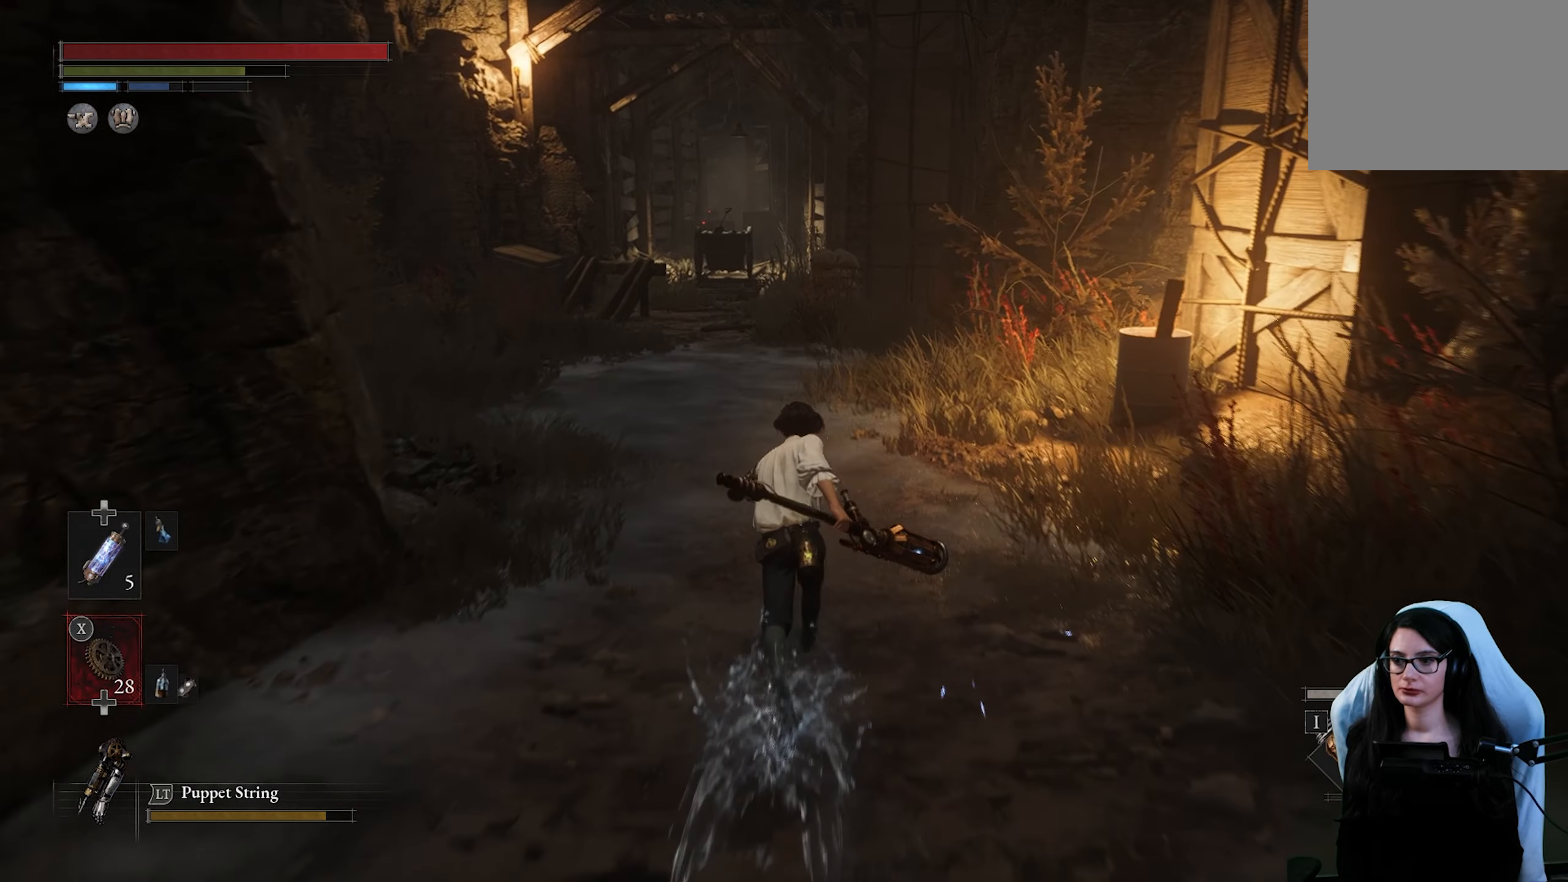
{"buttons": ["CIRCLE"], "left_stick": "up", "right_stick": "center", "button_events": []}
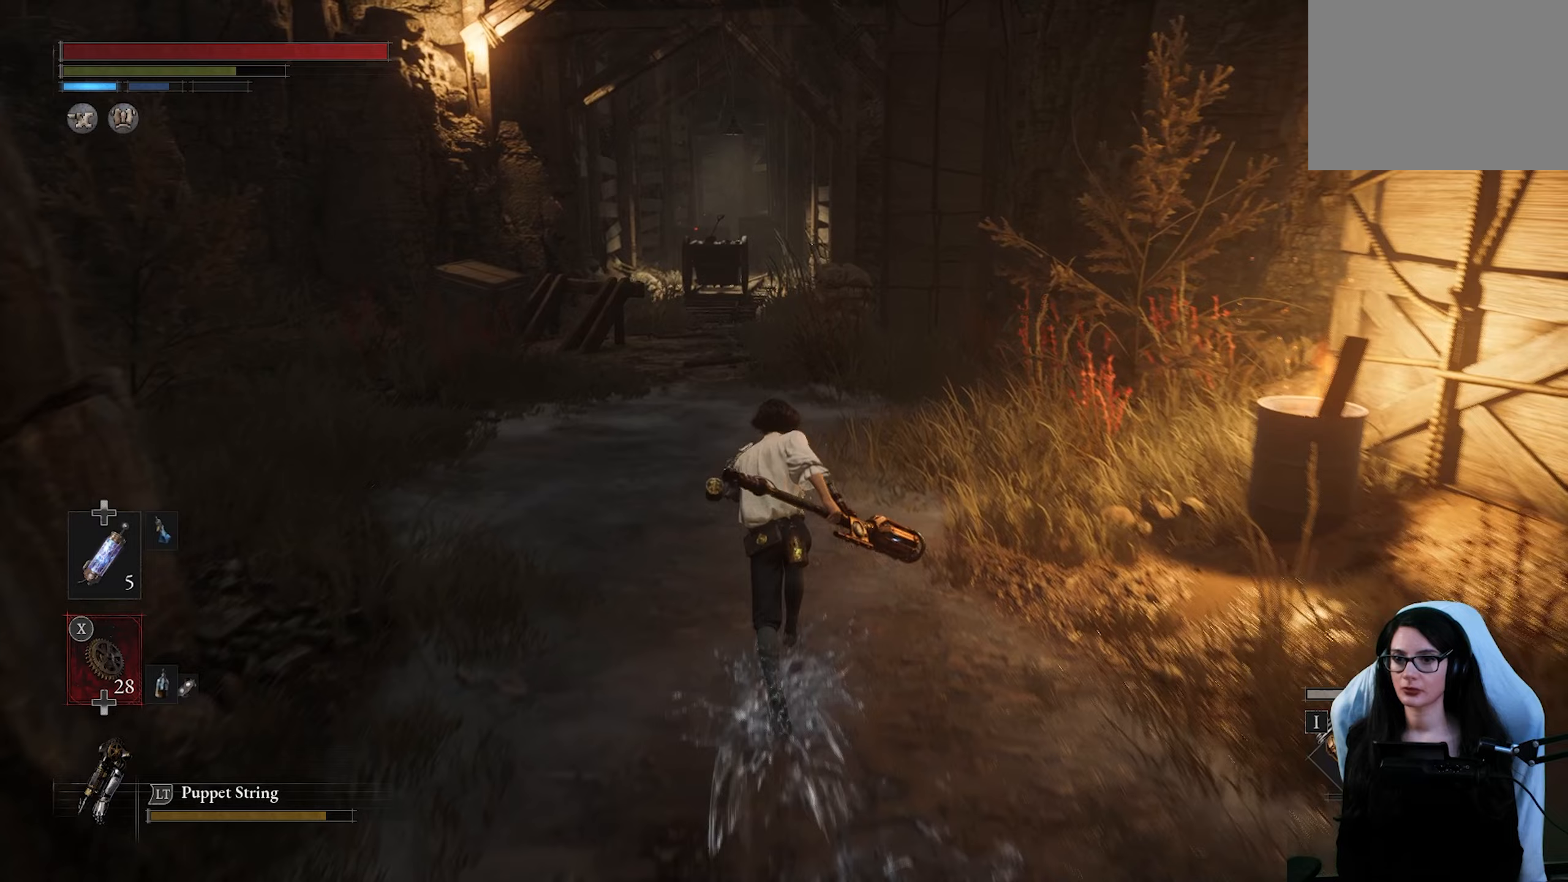
{"buttons": ["CIRCLE"], "left_stick": "up", "right_stick": "center", "button_events": []}
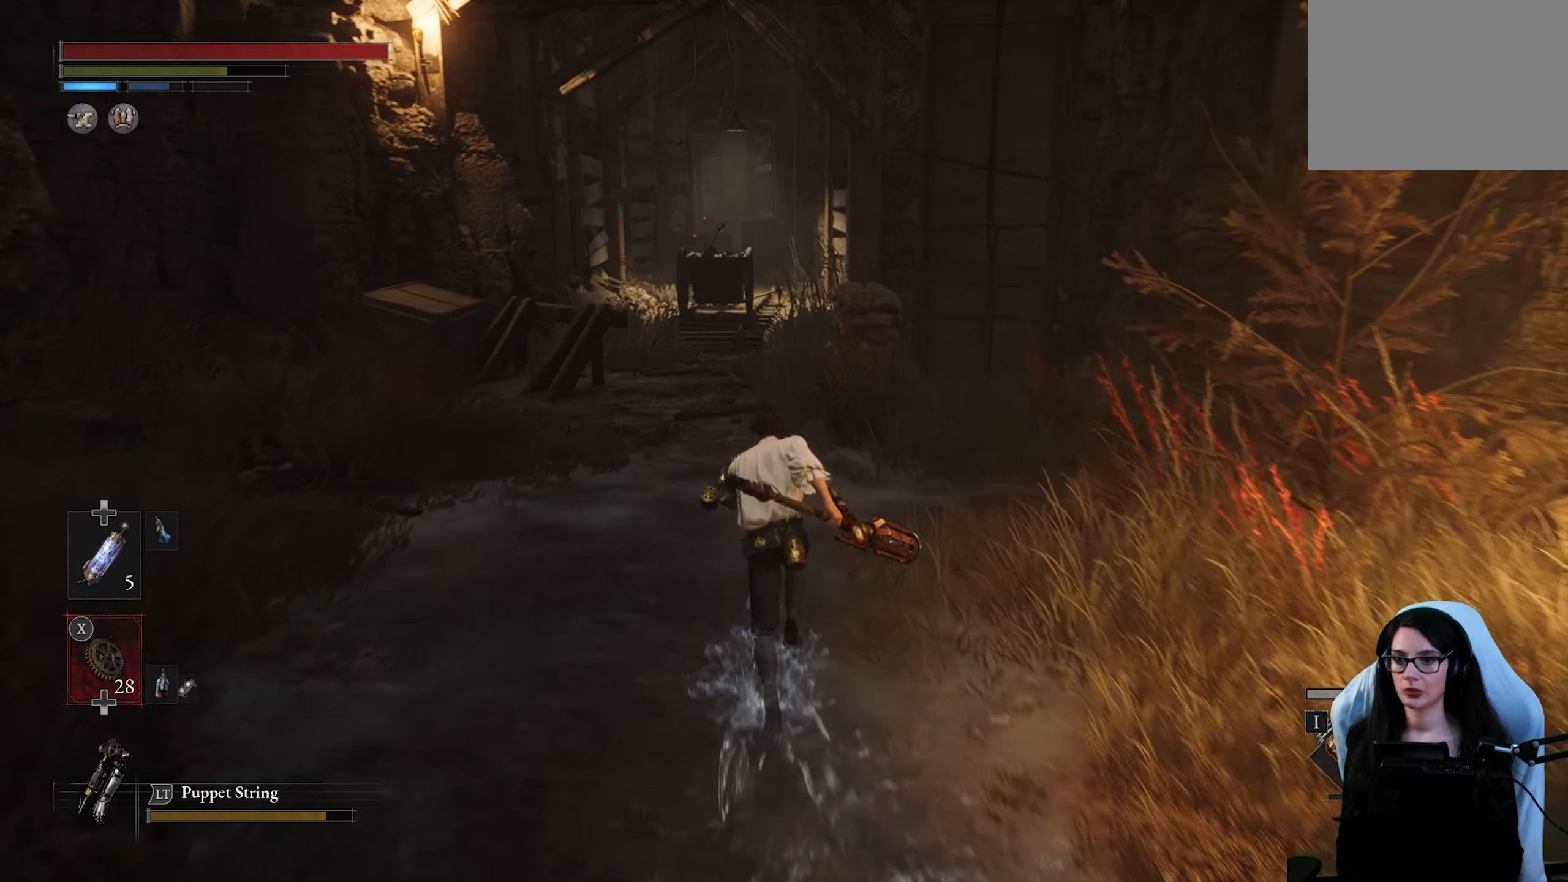
{"buttons": ["CIRCLE"], "left_stick": "up", "right_stick": "center", "button_events": []}
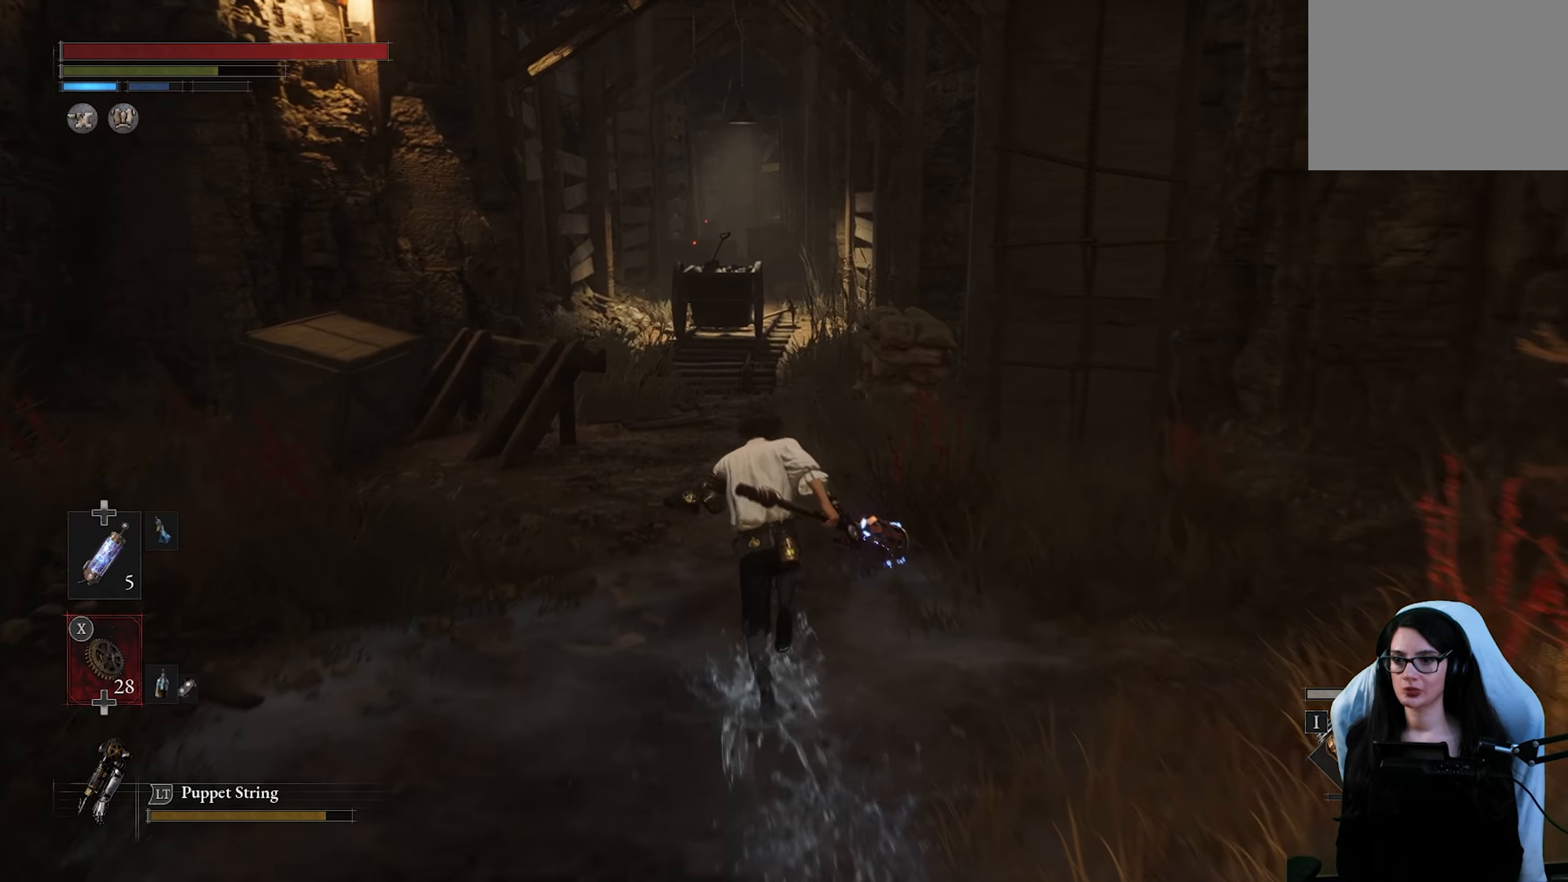
{"buttons": ["CIRCLE"], "left_stick": "up", "right_stick": "center", "button_events": []}
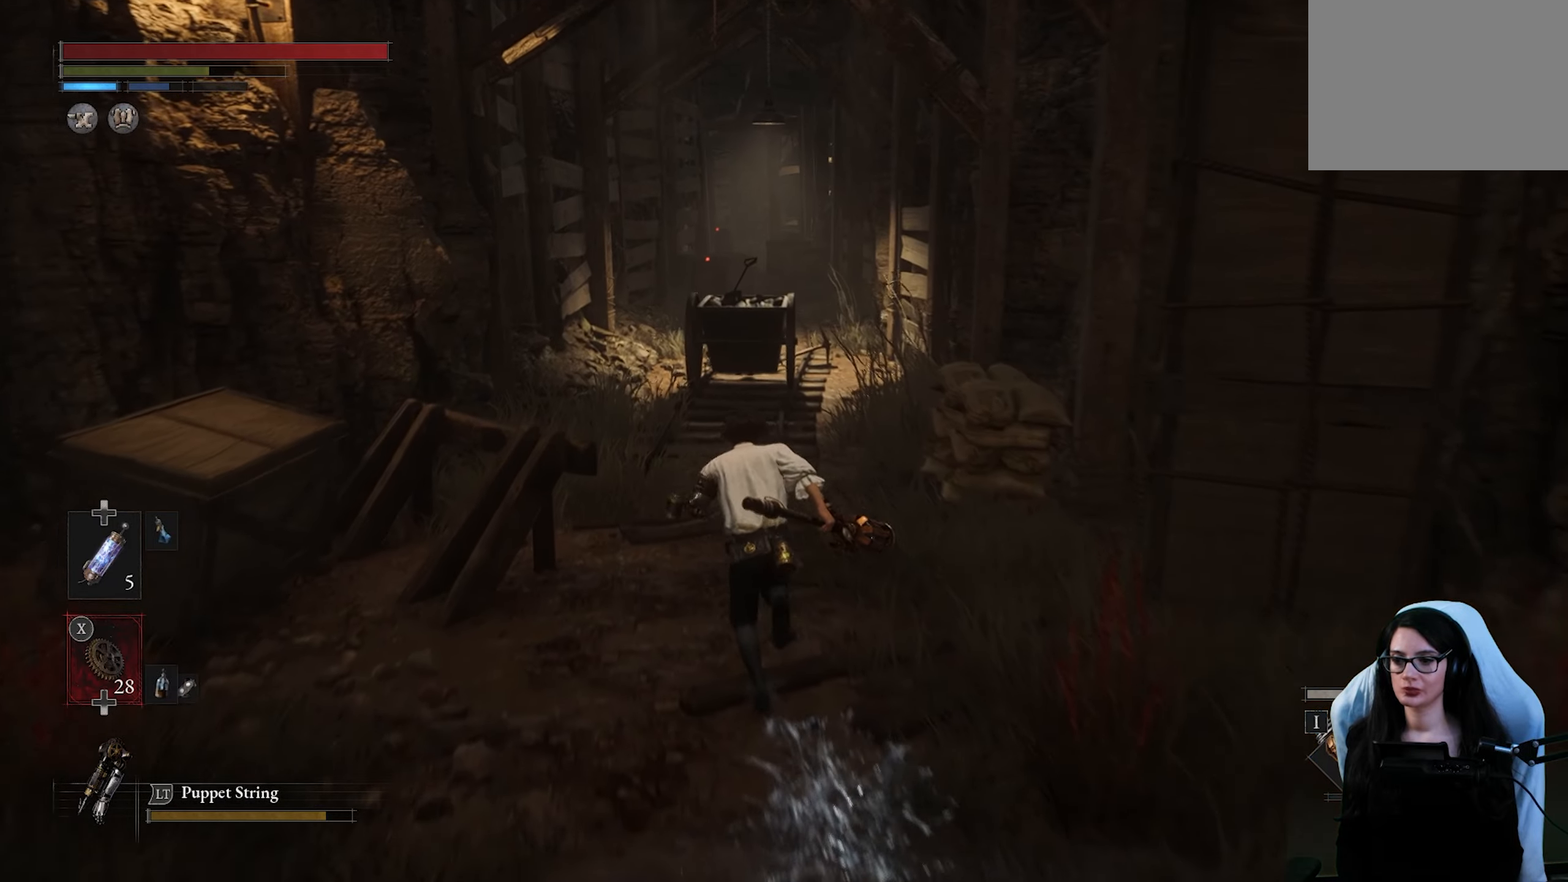
{"buttons": [], "left_stick": "up", "right_stick": "center", "button_events": [[350, "CIRCLE", "up"]]}
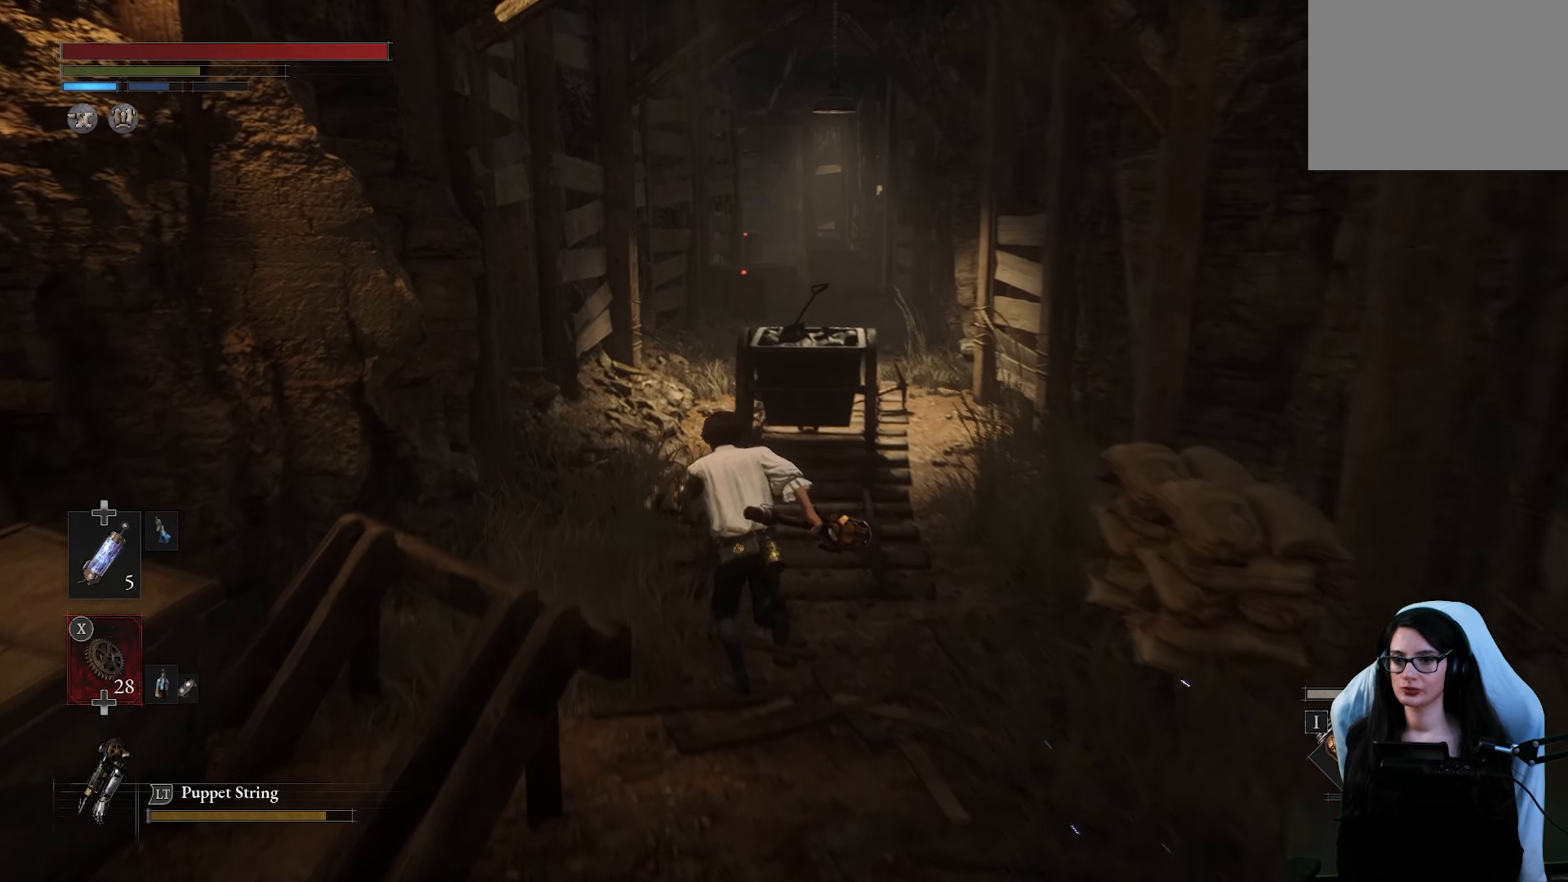
{"buttons": [], "left_stick": "up", "right_stick": "center", "button_events": []}